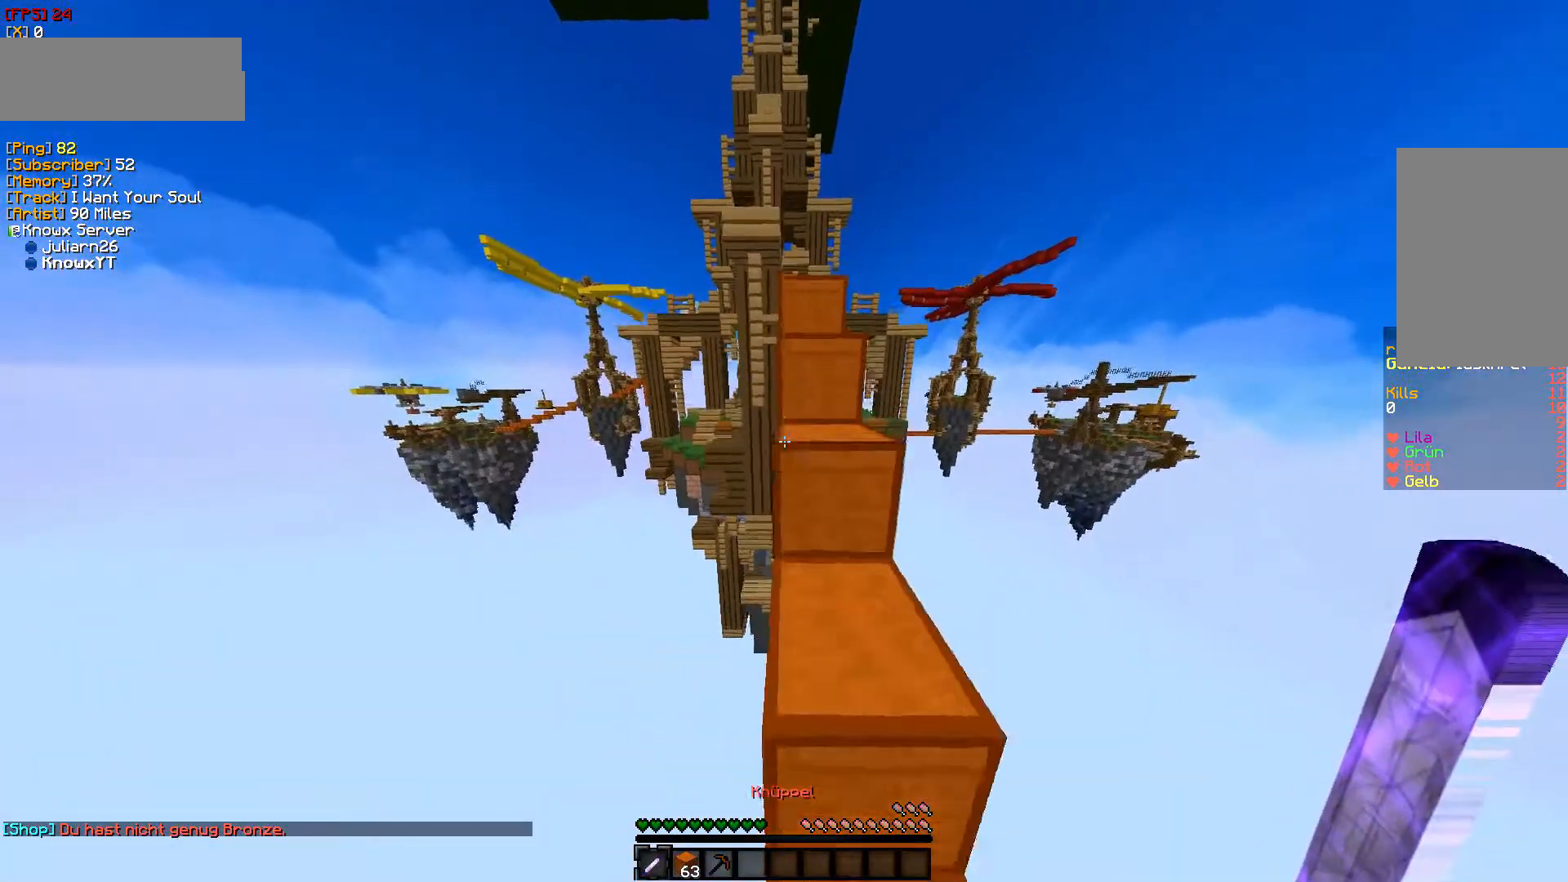
Gameplay with keyboard and mouse; each line is a JSON object with the keys and mouse buttons held at the frame after it. "events" lists presses ("down") and releases ("up") of "a", "d", "s", "w", "mouse_left" and "mouse_right" between this image and that frame as [ms after this image, input, new state], when the widget could be followed in between. "mouse_left", "mouse_right" = the "left", "right" buttons of the "mouse" list. No other keys are recorded. Fast repeated clicks can show as one long hold. Mouse movement is not recorded.
{"keys": ["w"], "mouse": [], "events": []}
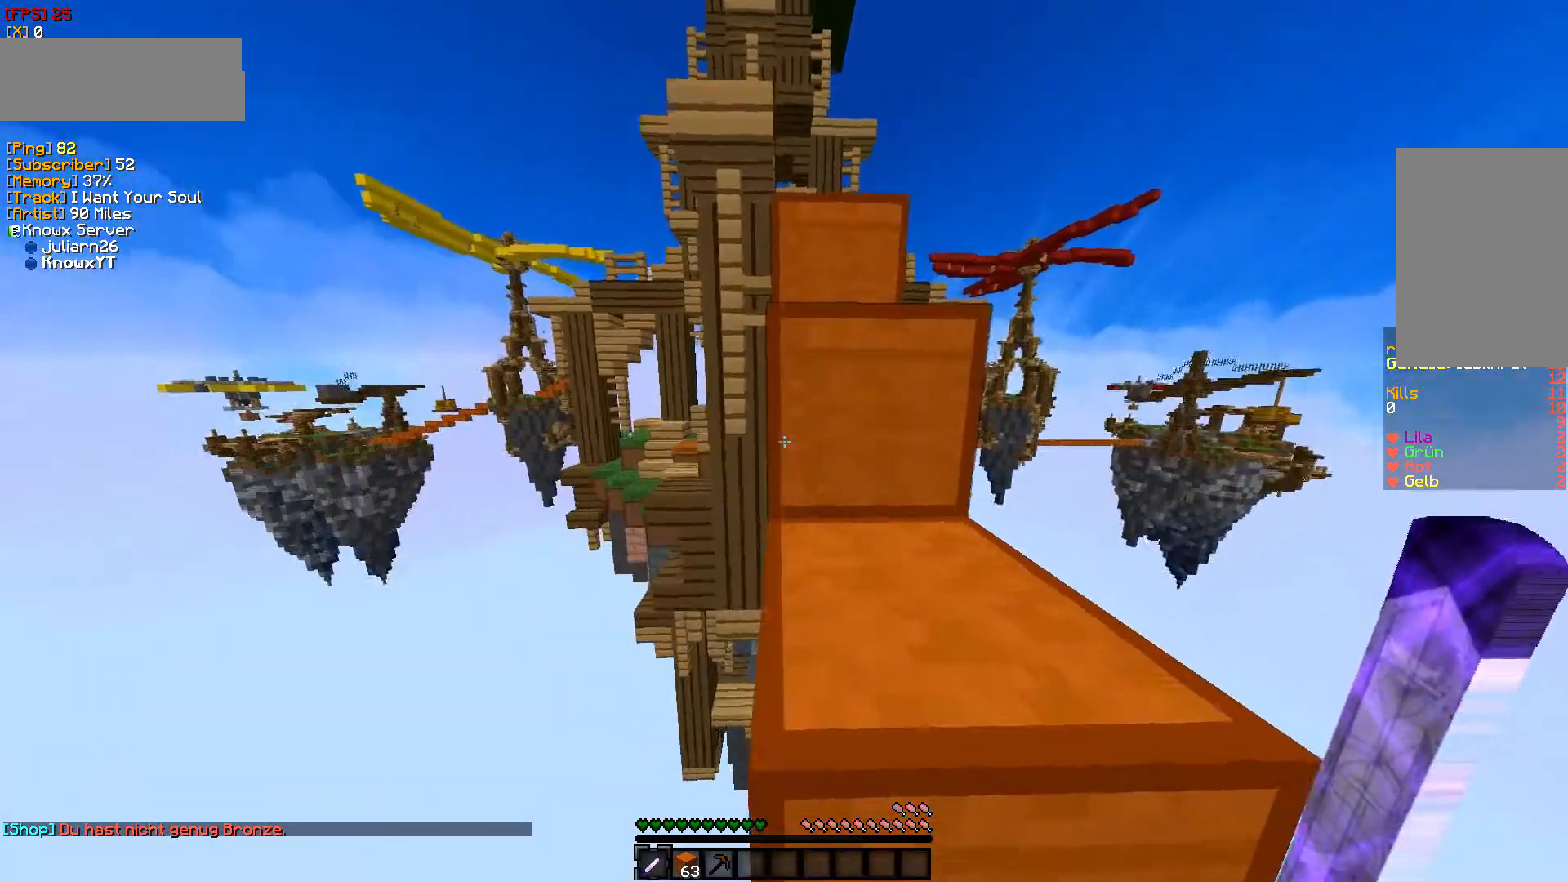
{"keys": ["w"], "mouse": [], "events": [[383, "d", "down"], [500, "d", "up"]]}
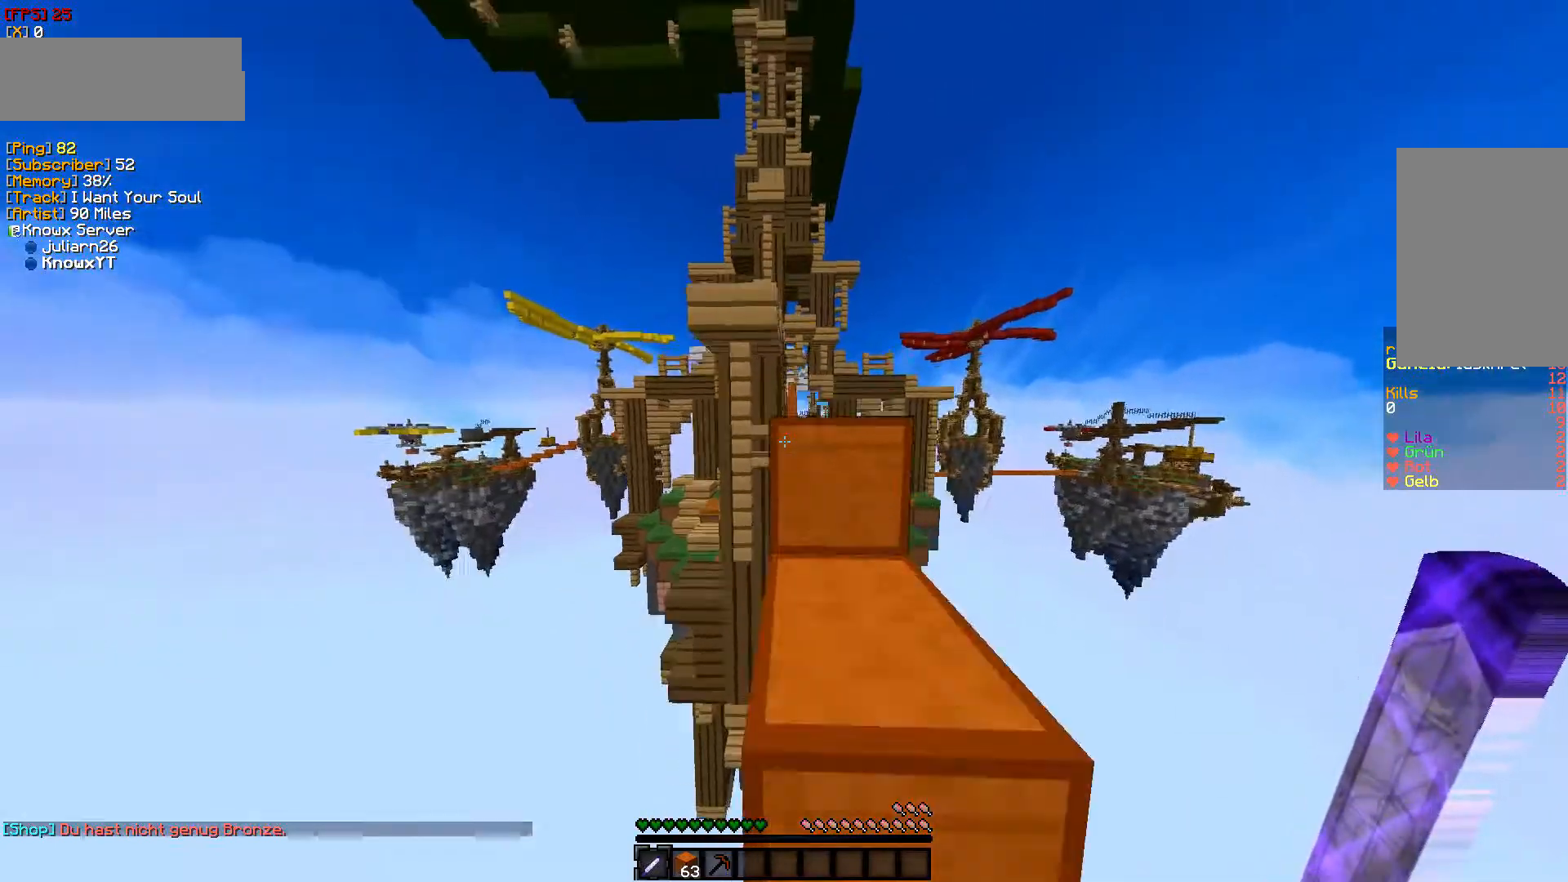
{"keys": ["d", "w"], "mouse": [], "events": [[350, "d", "down"]]}
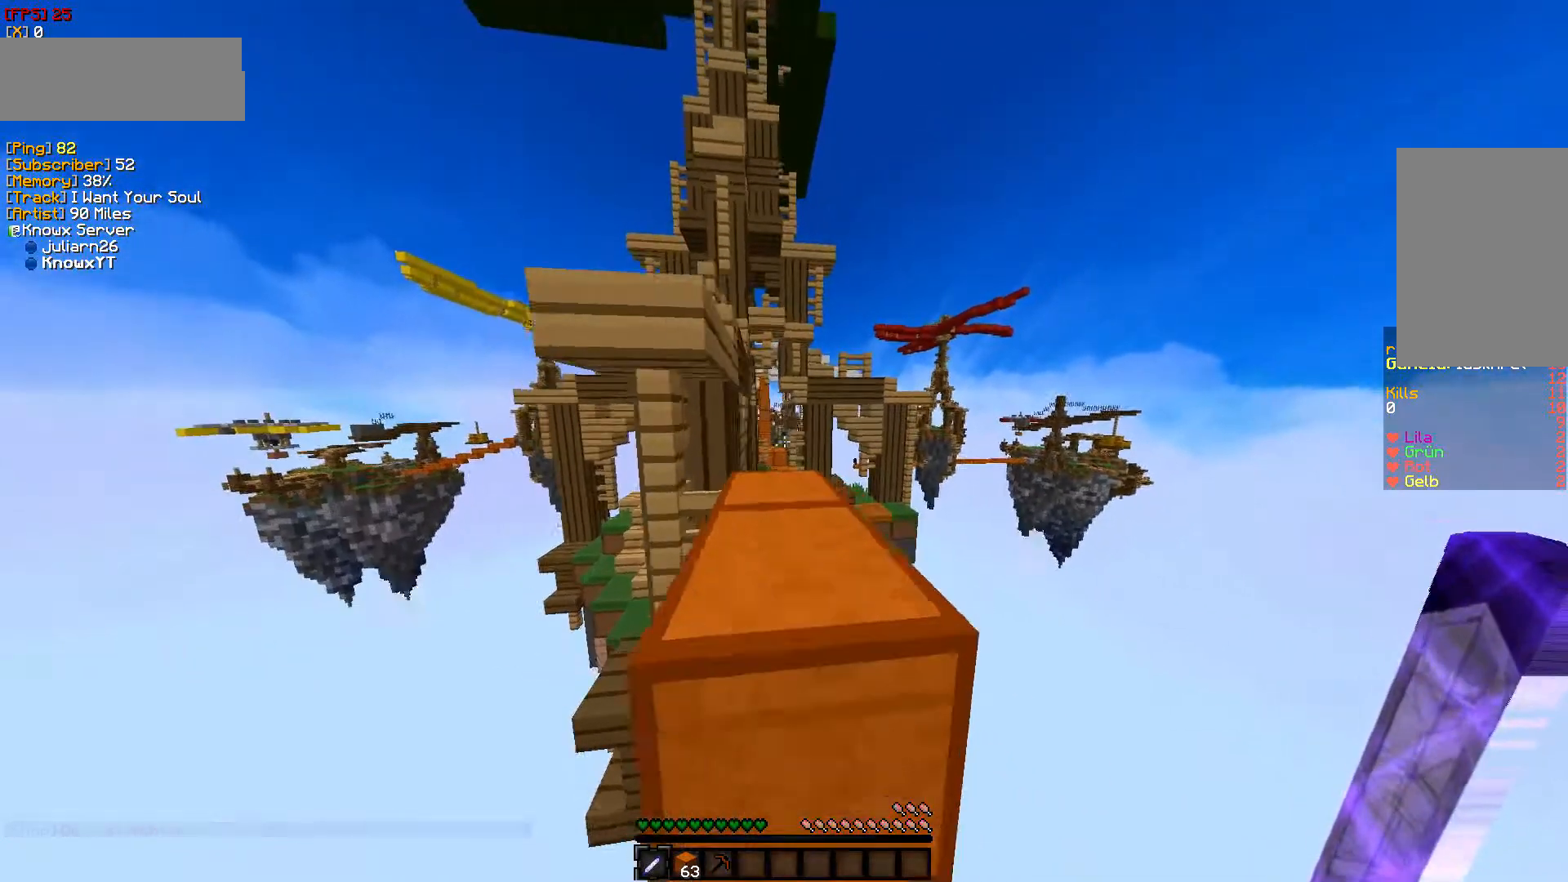
{"keys": ["w"], "mouse": [], "events": [[83, "d", "up"]]}
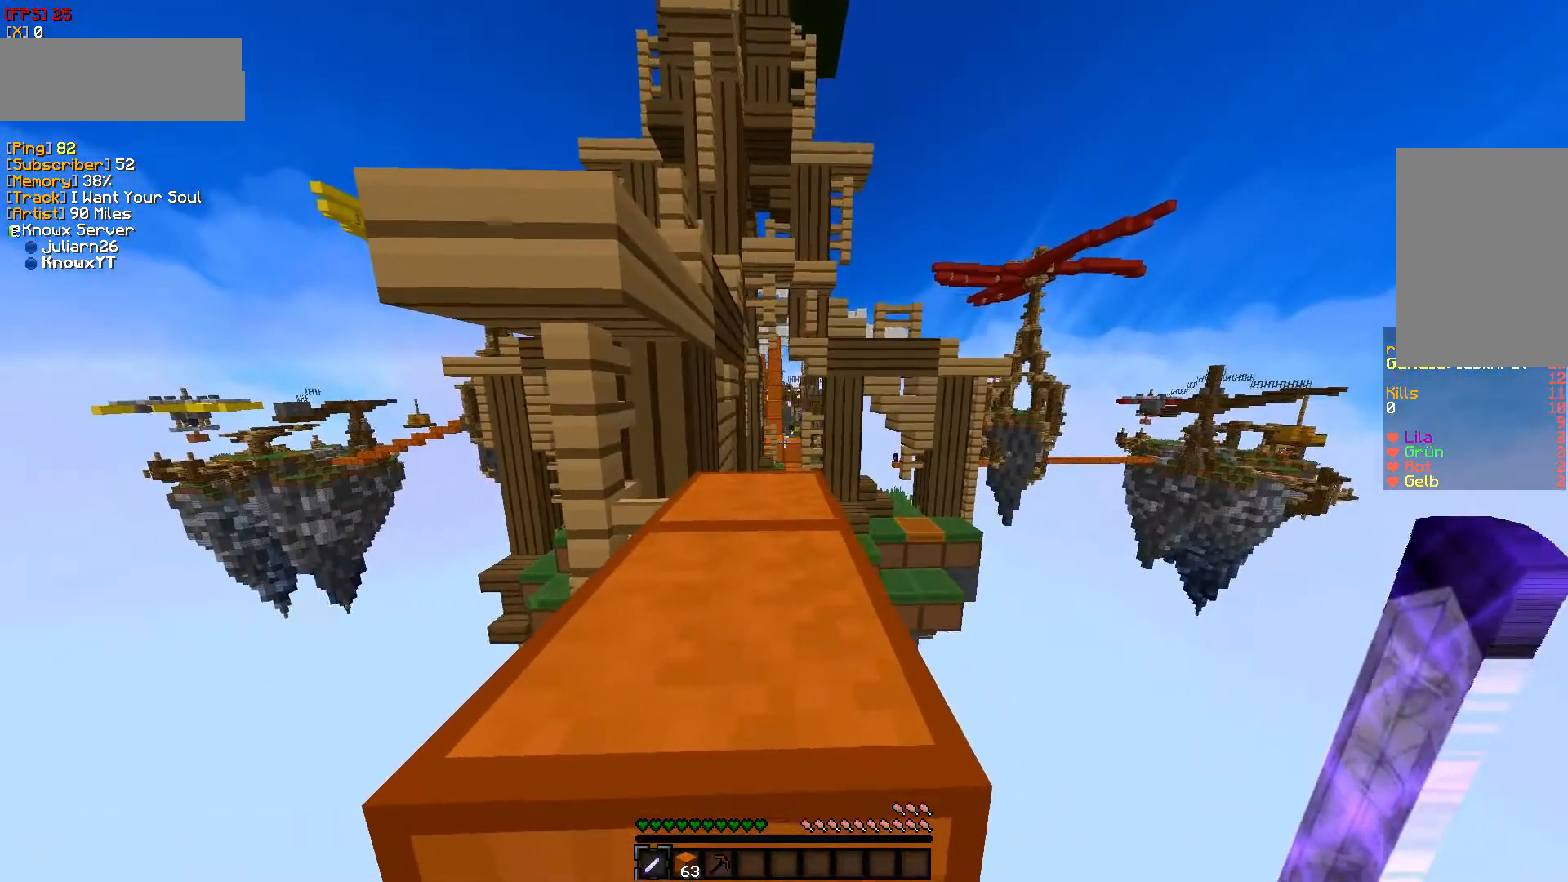
{"keys": ["w"], "mouse": [], "events": []}
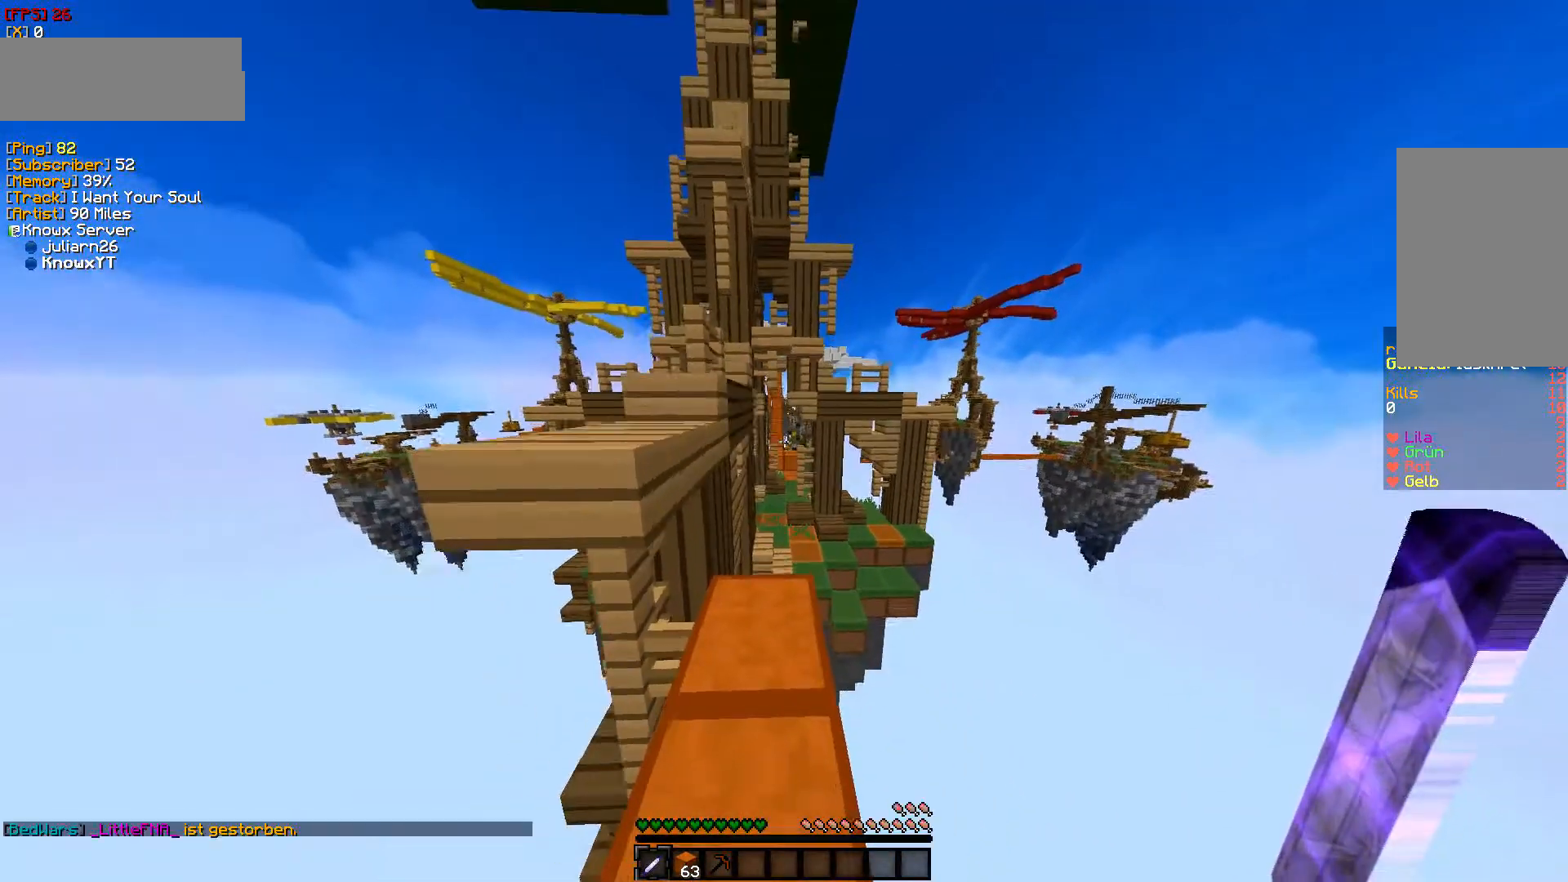
{"keys": ["w"], "mouse": [], "events": []}
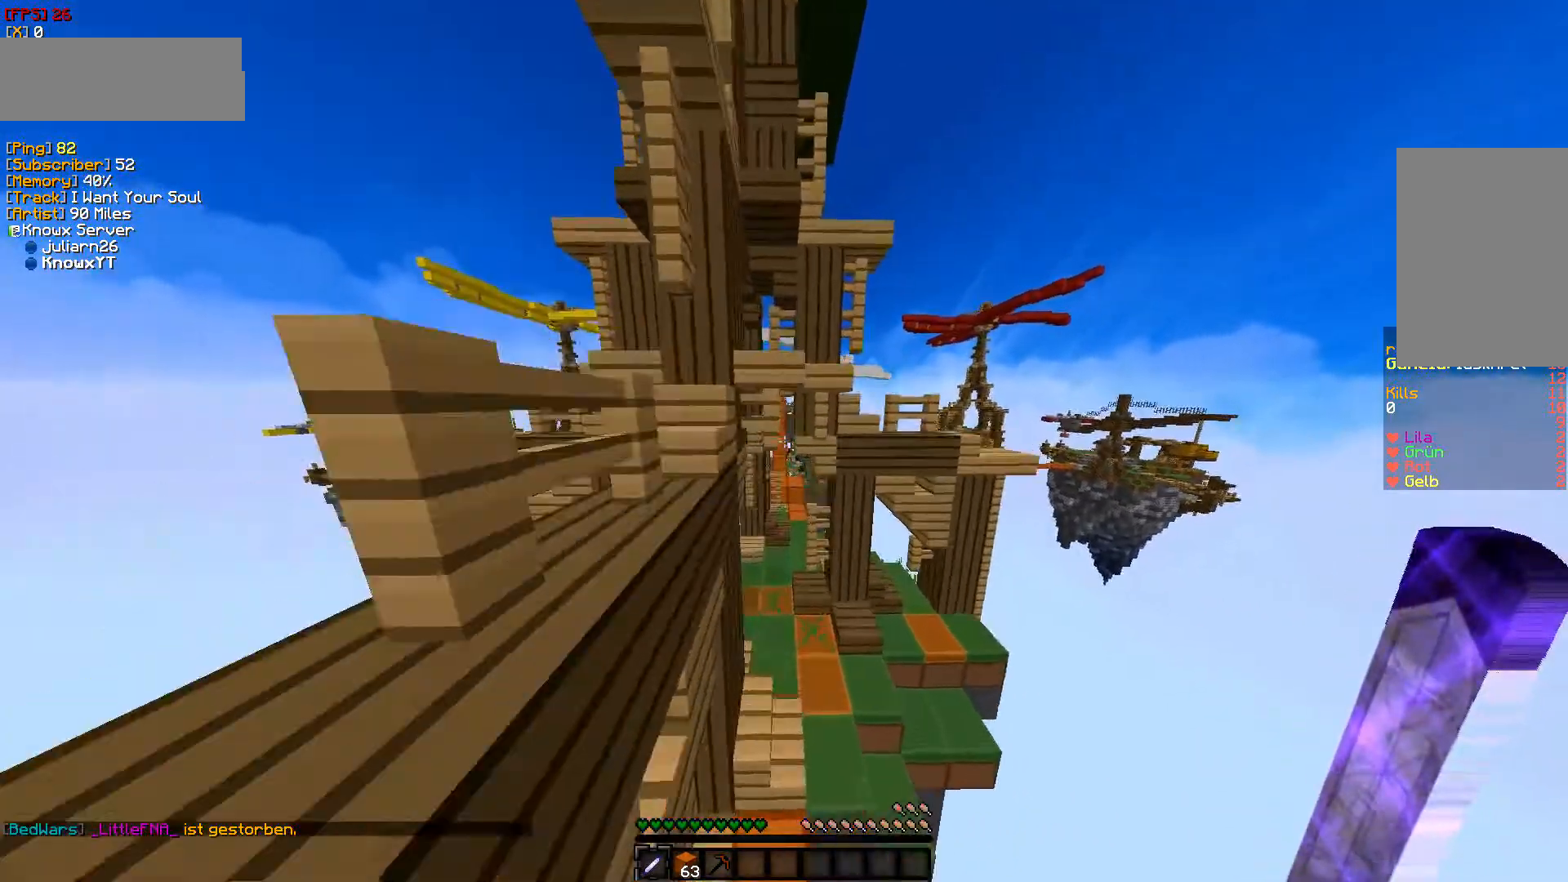
{"keys": ["w"], "mouse": [], "events": []}
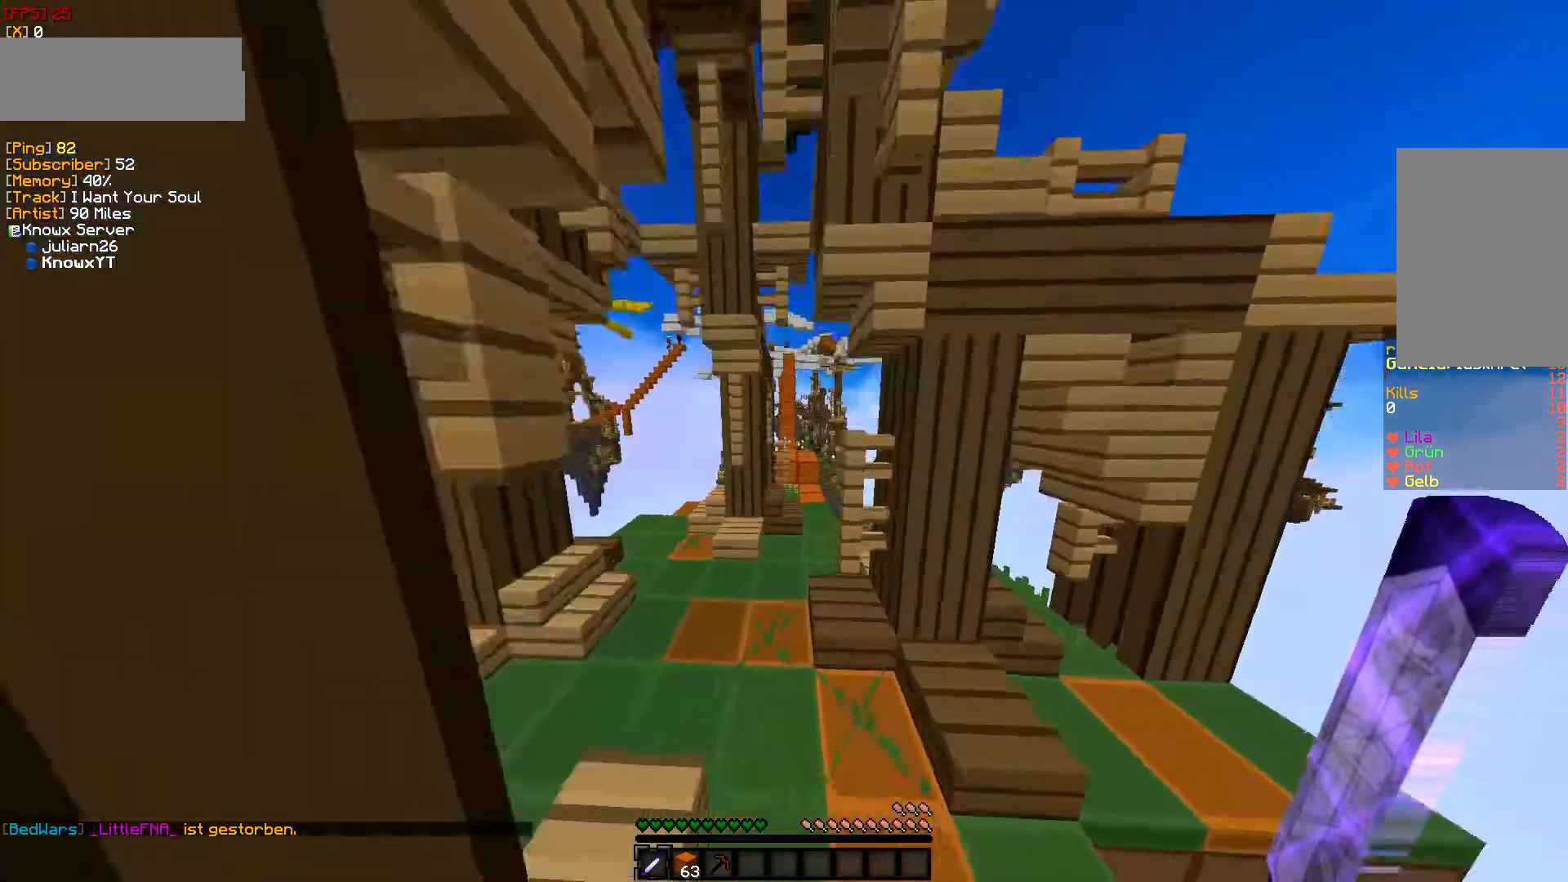
{"keys": ["w"], "mouse": [], "events": []}
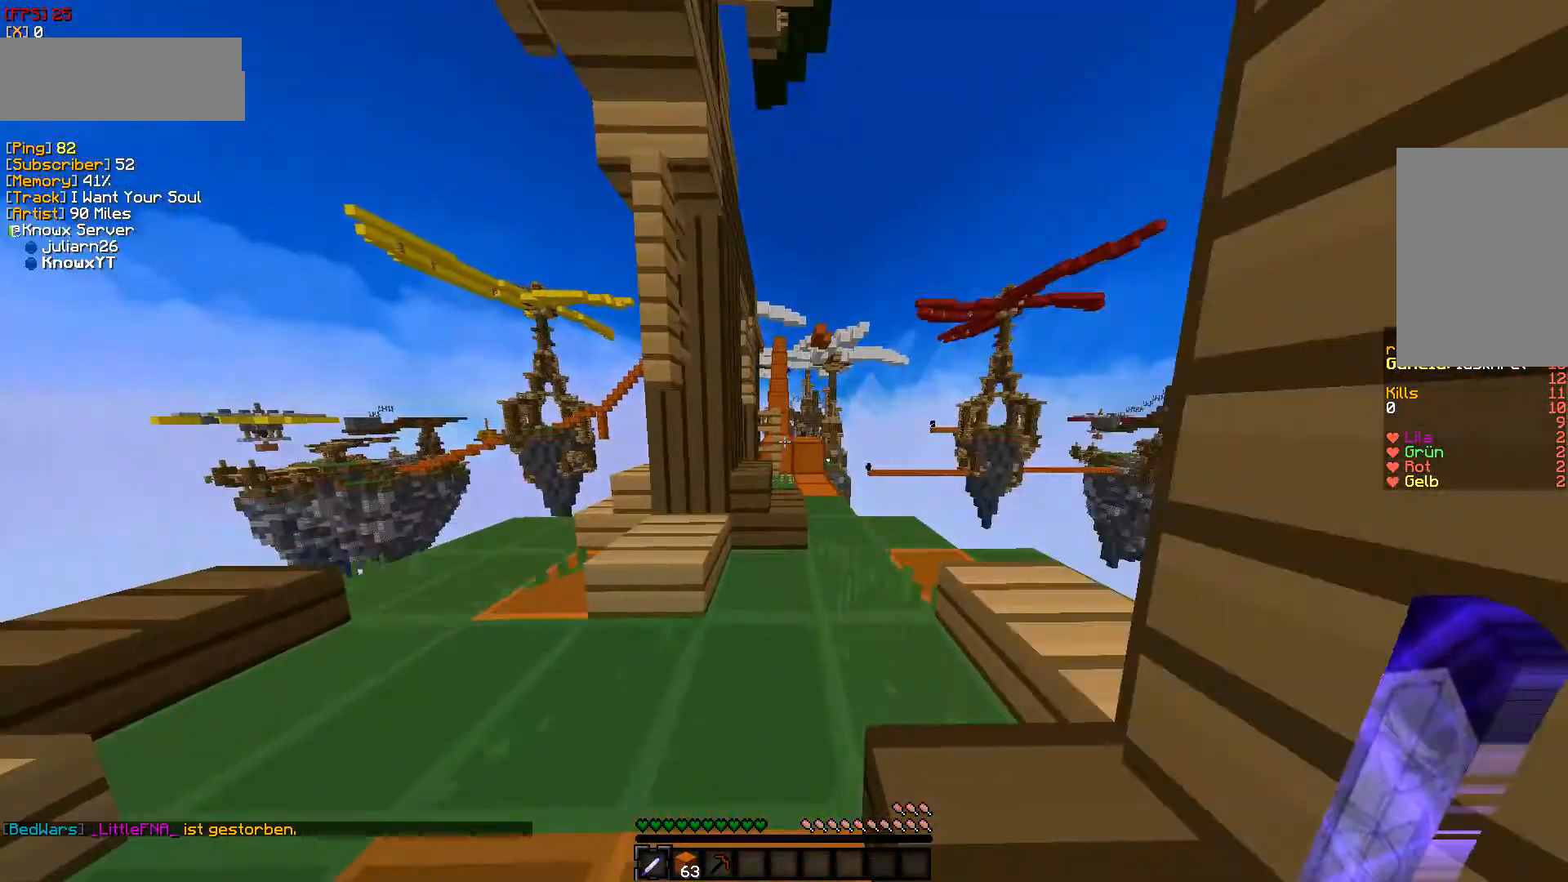
{"keys": ["w"], "mouse": [], "events": []}
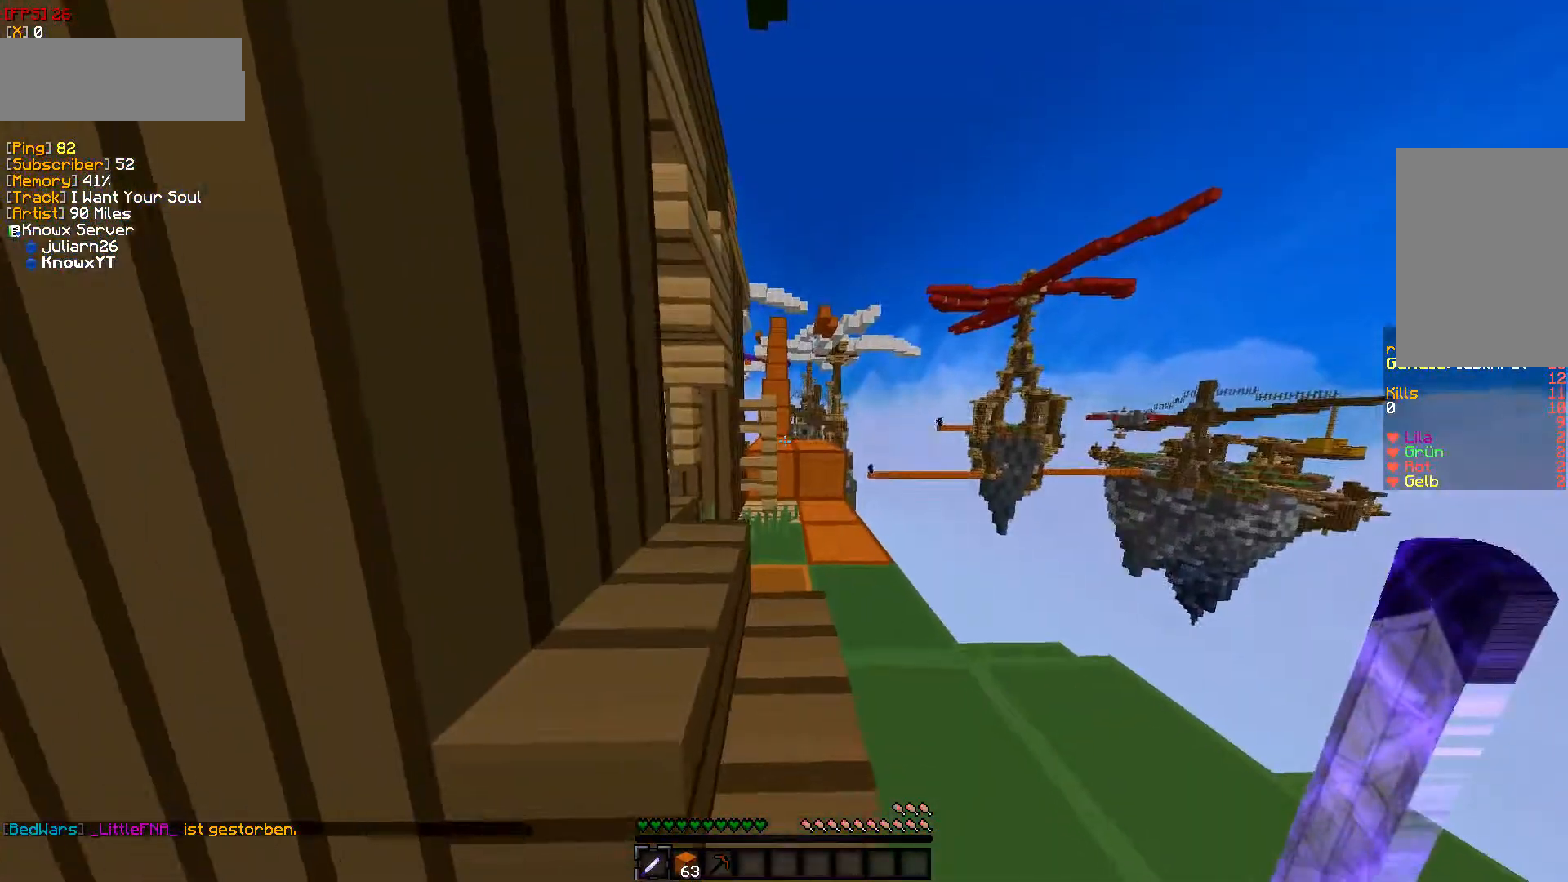
{"keys": ["w"], "mouse": [], "events": []}
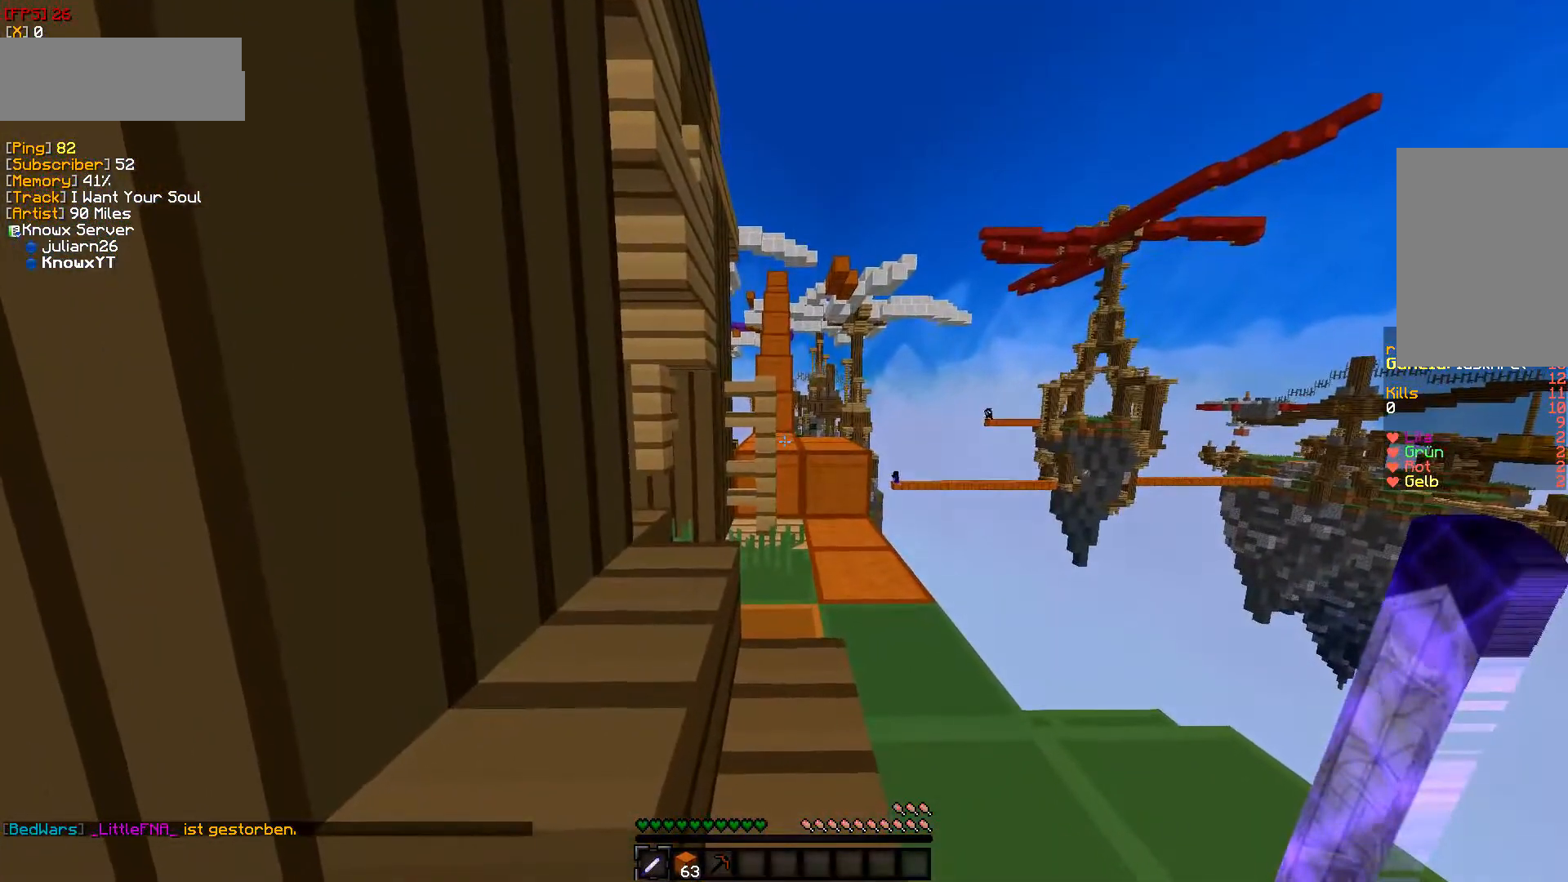
{"keys": ["d", "w"], "mouse": [], "events": [[317, "d", "down"]]}
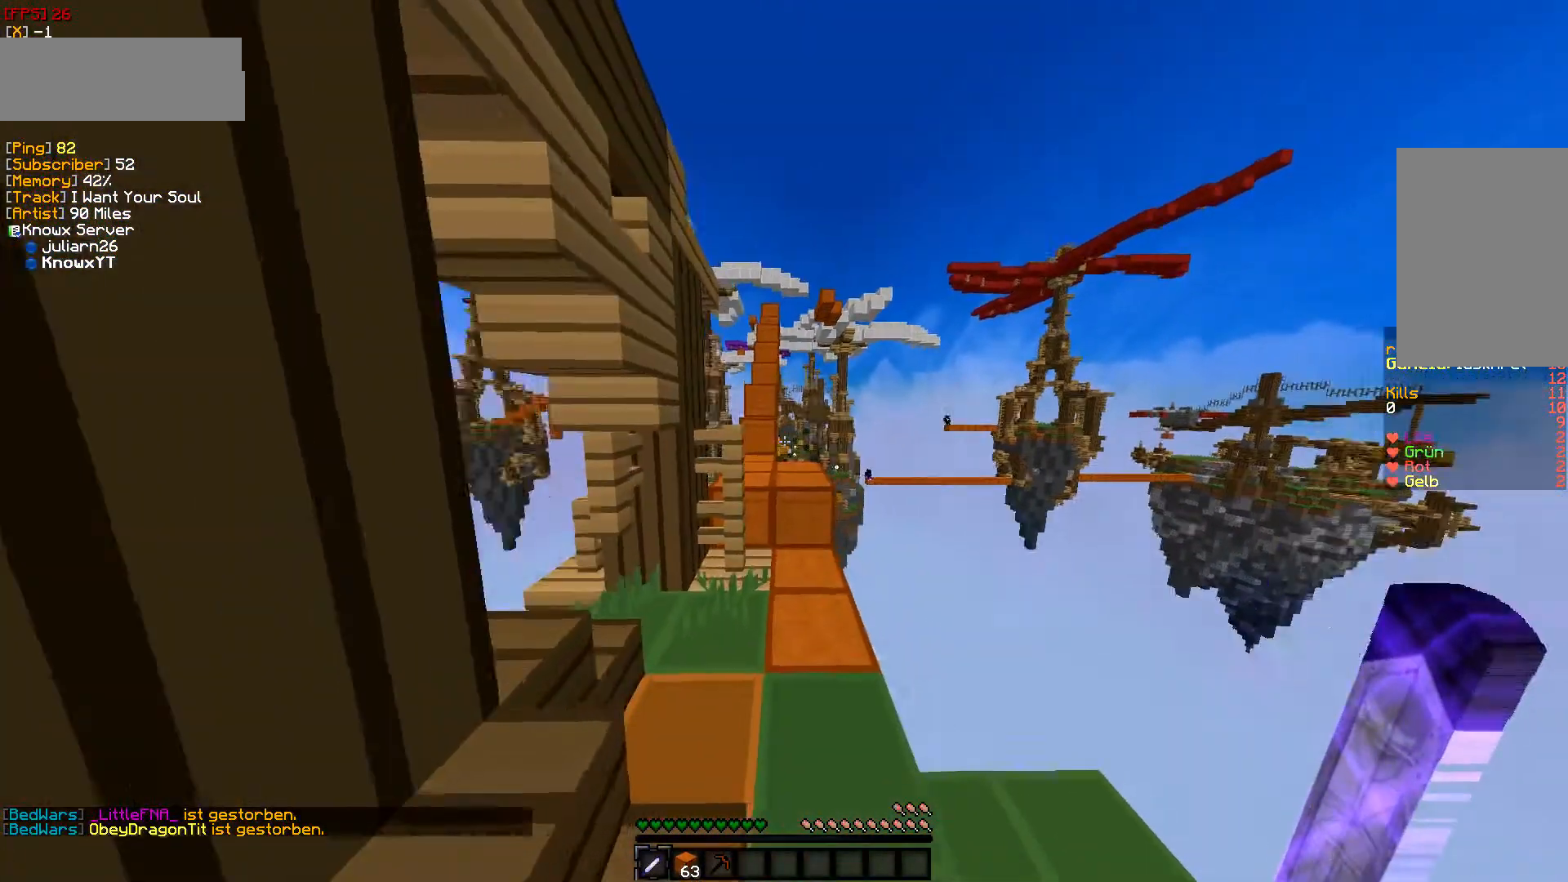
{"keys": [], "mouse": [], "events": [[50, "d", "up"], [133, "w", "up"]]}
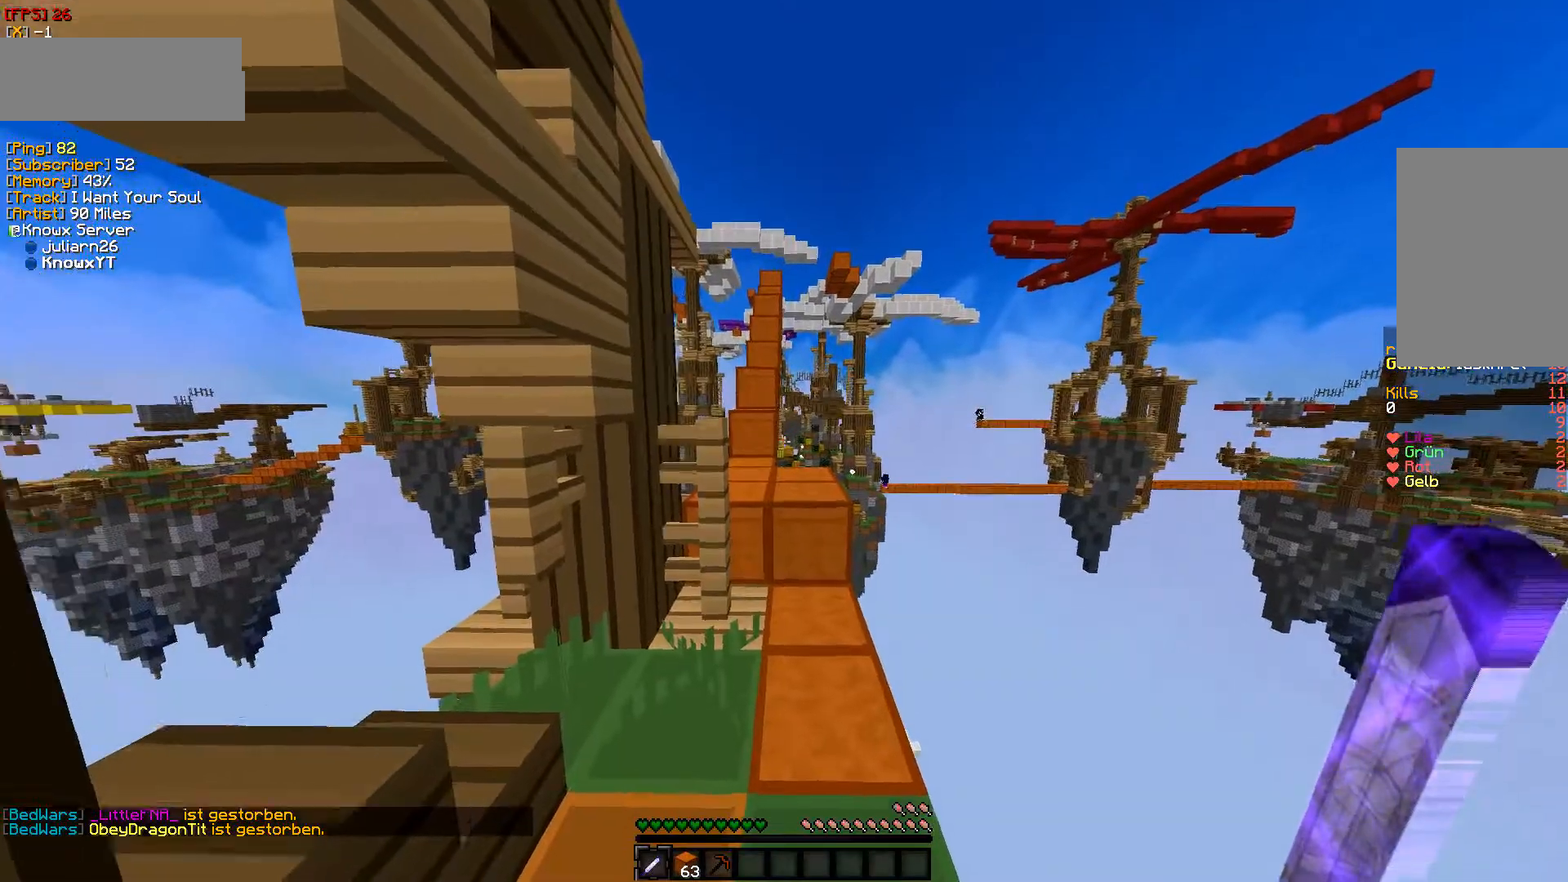
{"keys": ["w"], "mouse": [], "events": [[17, "w", "down"]]}
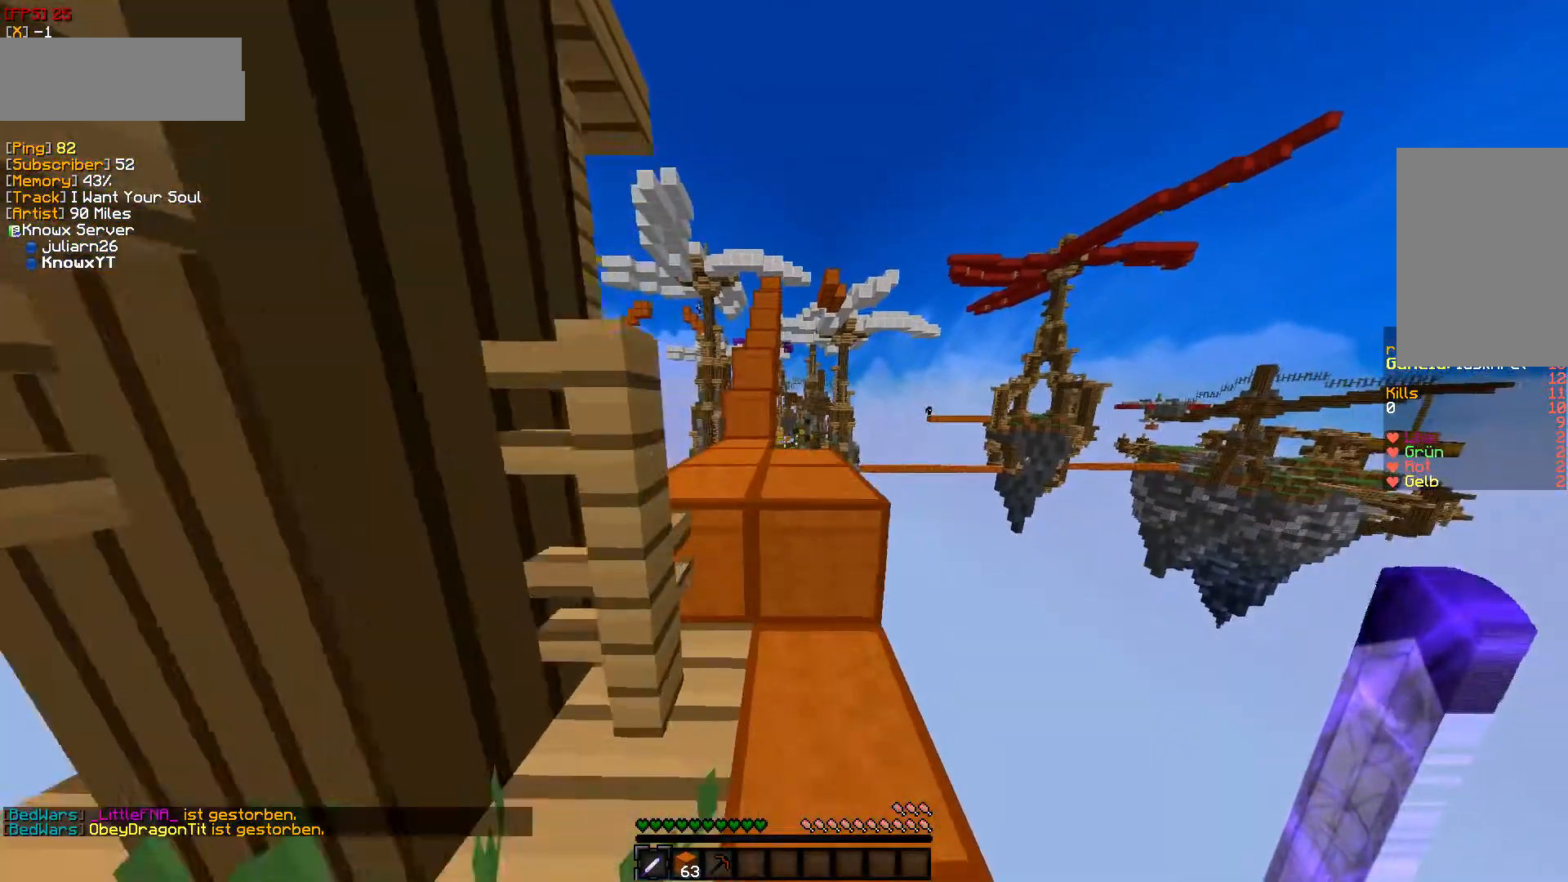
{"keys": ["a", "w"], "mouse": [], "events": [[267, "a", "down"]]}
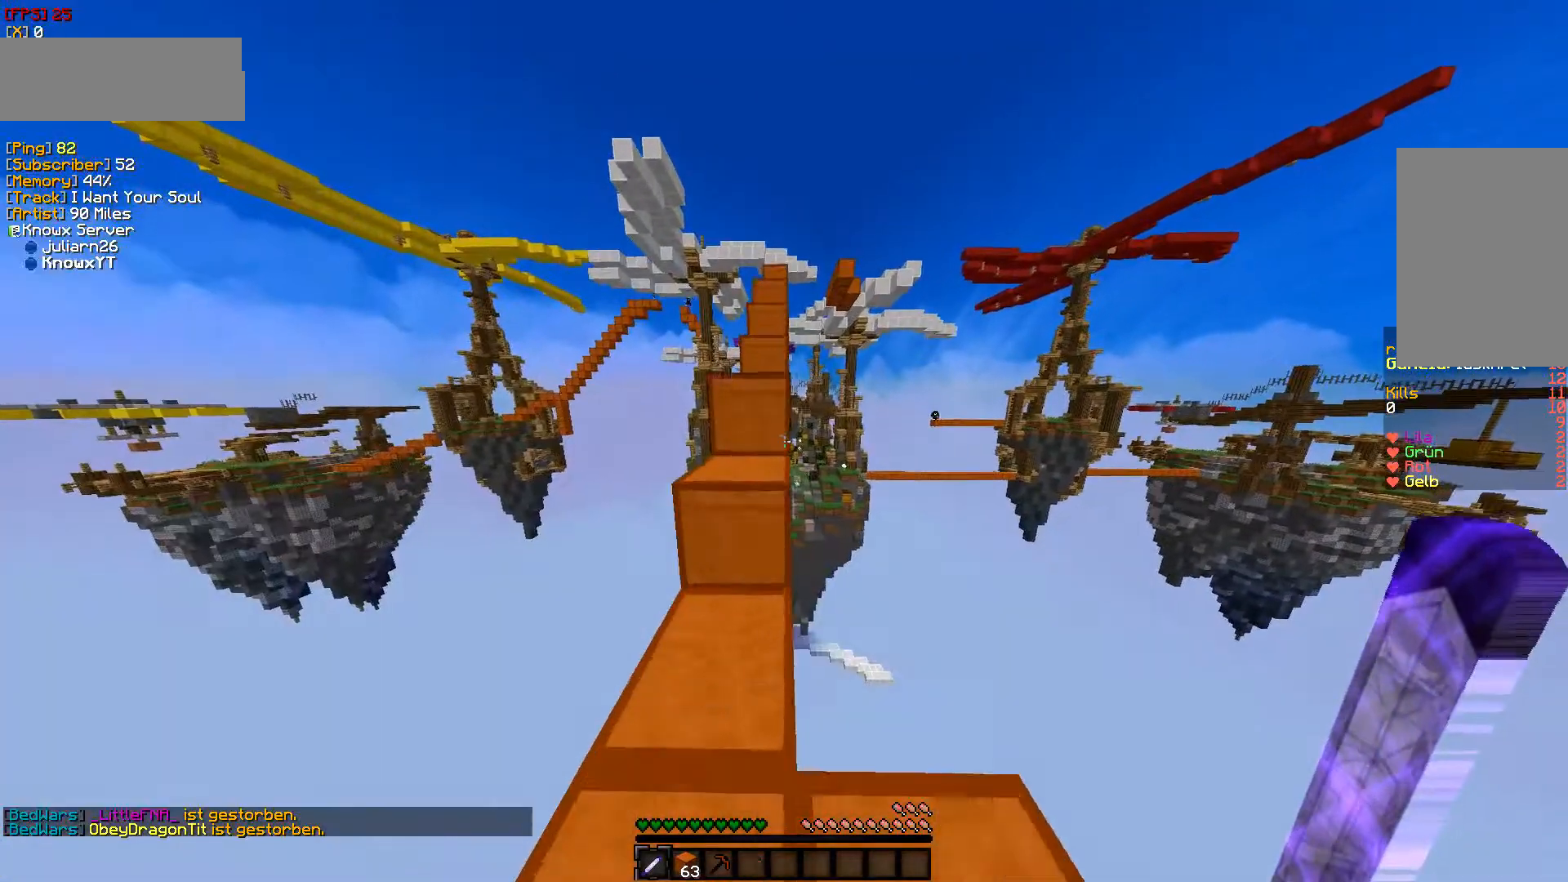
{"keys": ["w"], "mouse": [], "events": [[250, "a", "up"]]}
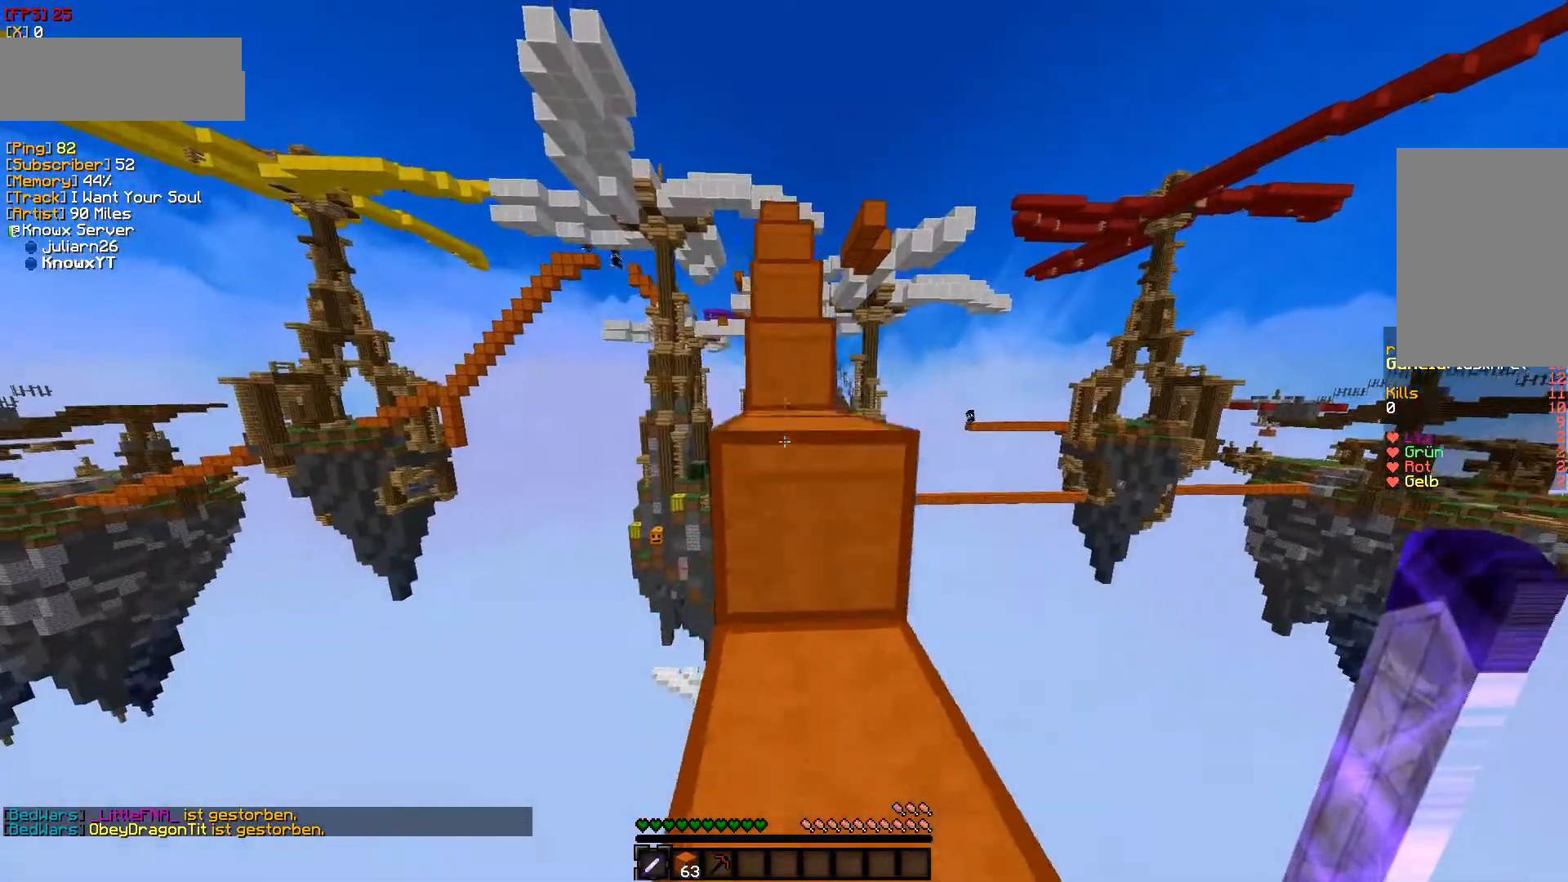
{"keys": ["w"], "mouse": [], "events": [[333, "d", "down"], [500, "d", "up"]]}
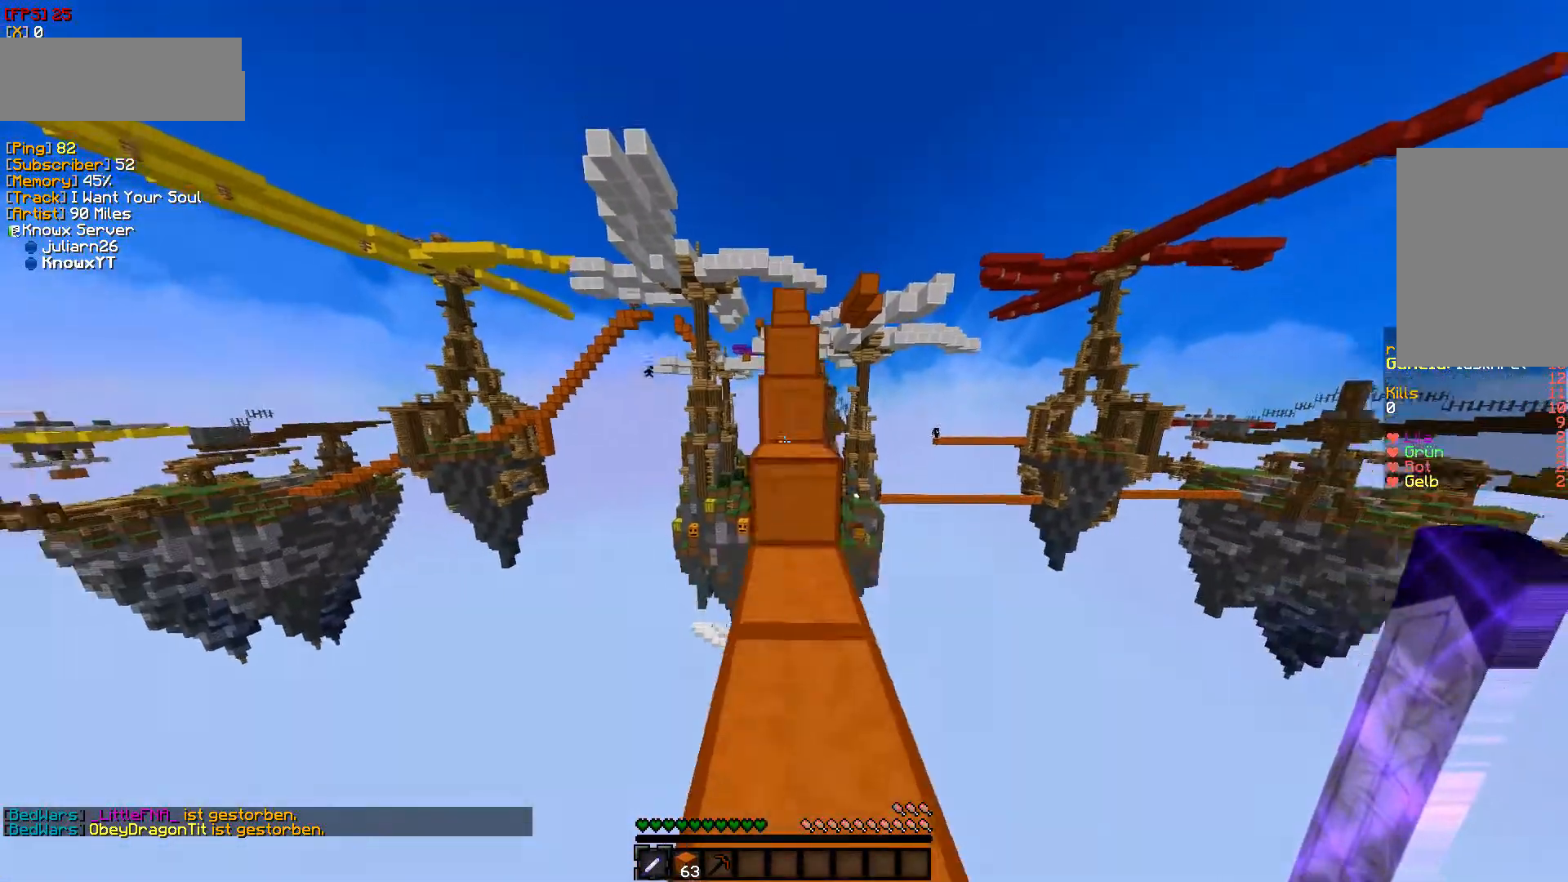
{"keys": ["w"], "mouse": [], "events": []}
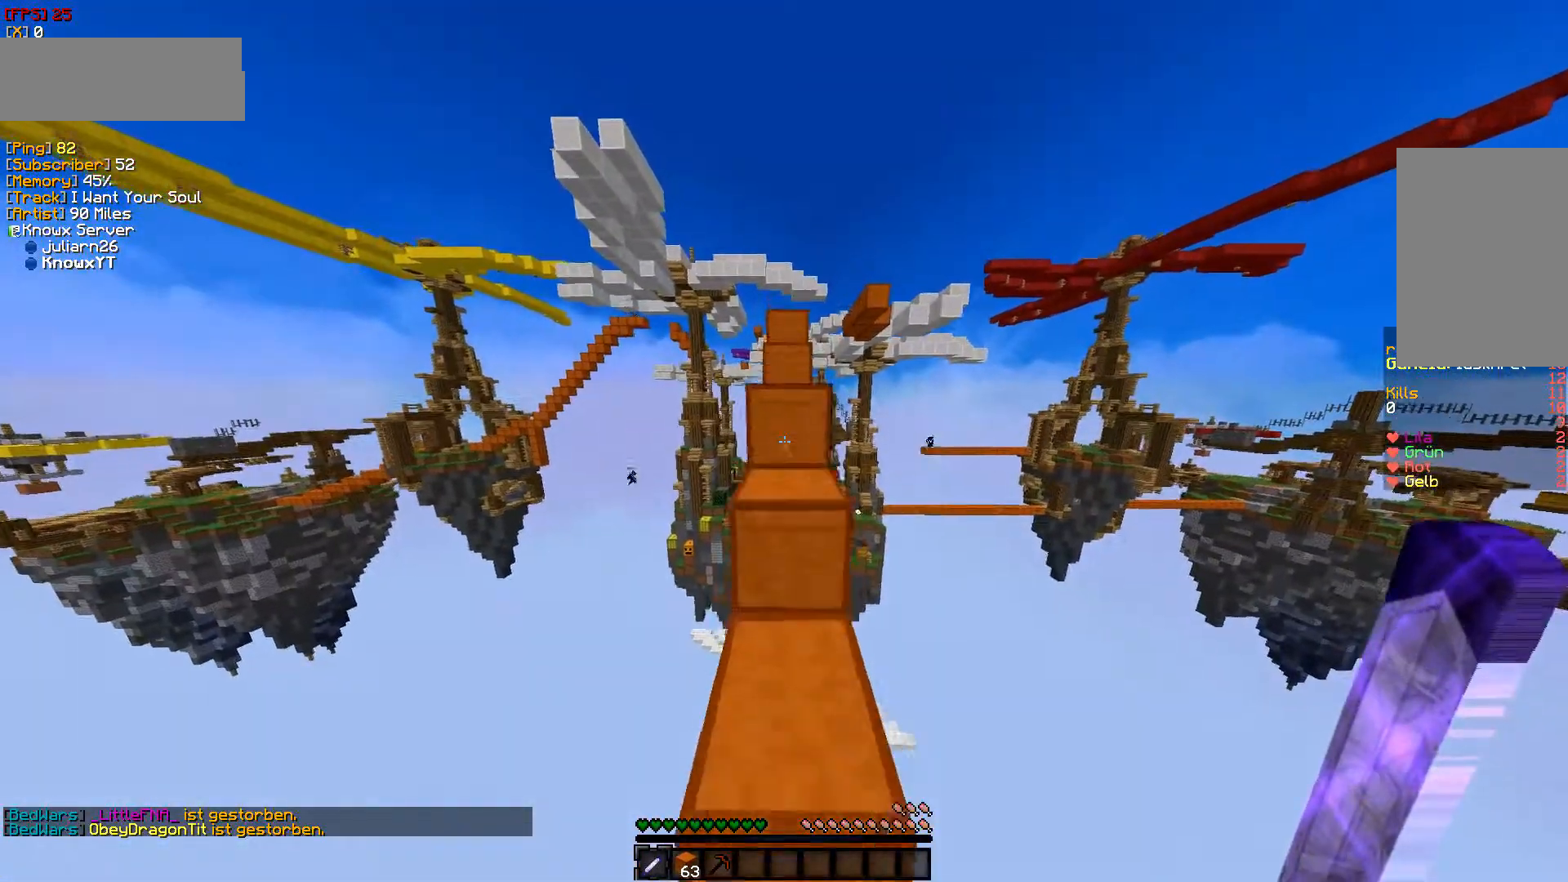
{"keys": ["w"], "mouse": [], "events": []}
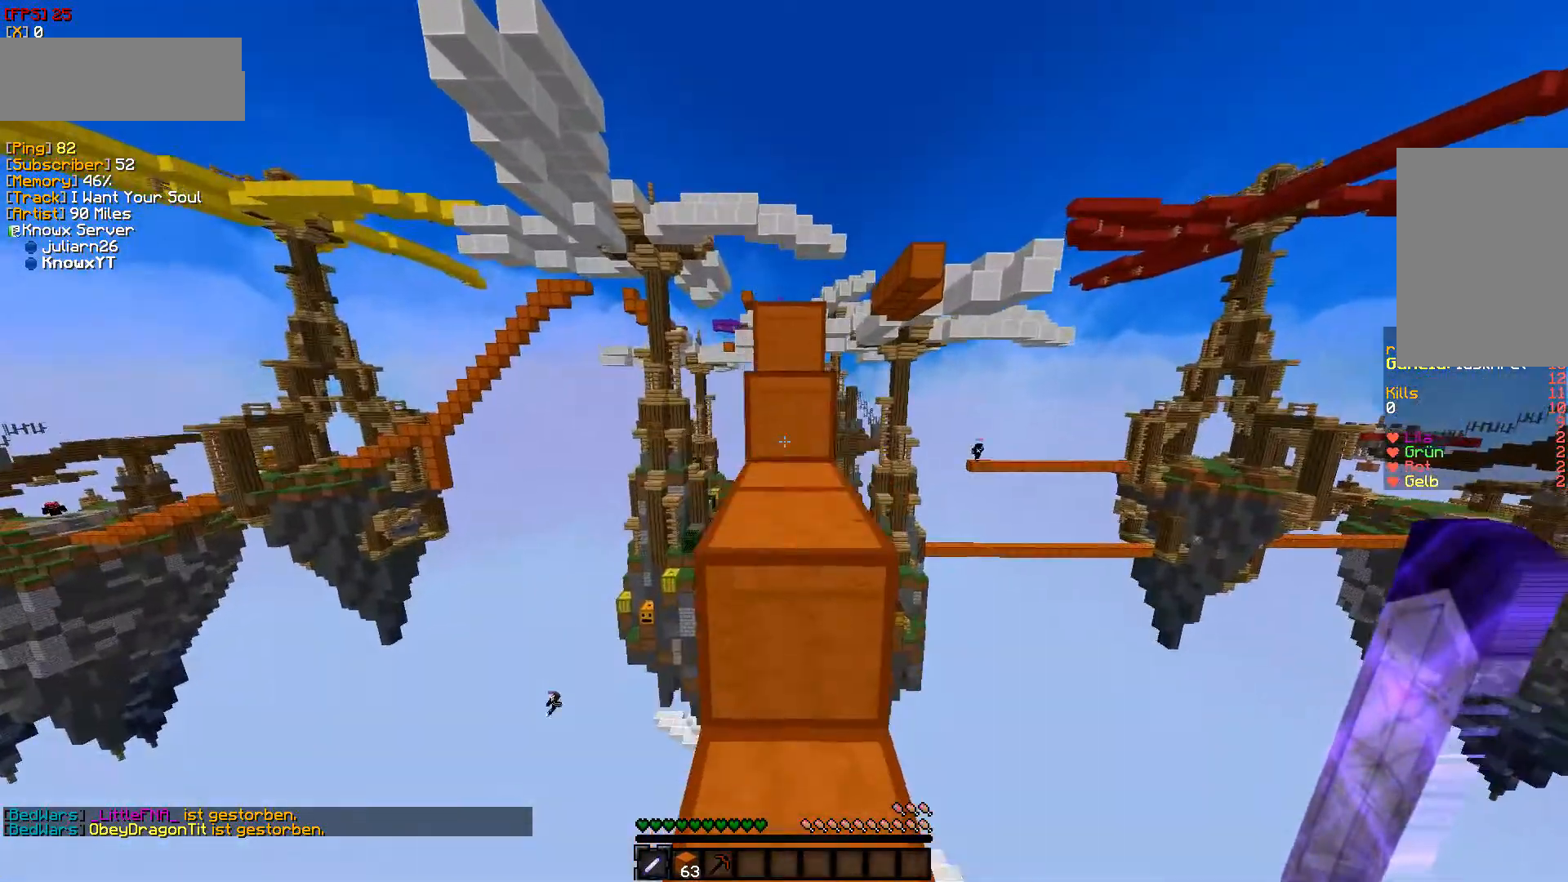
{"keys": ["w"], "mouse": ["left"], "events": [[450, "mouse_left", "down"]]}
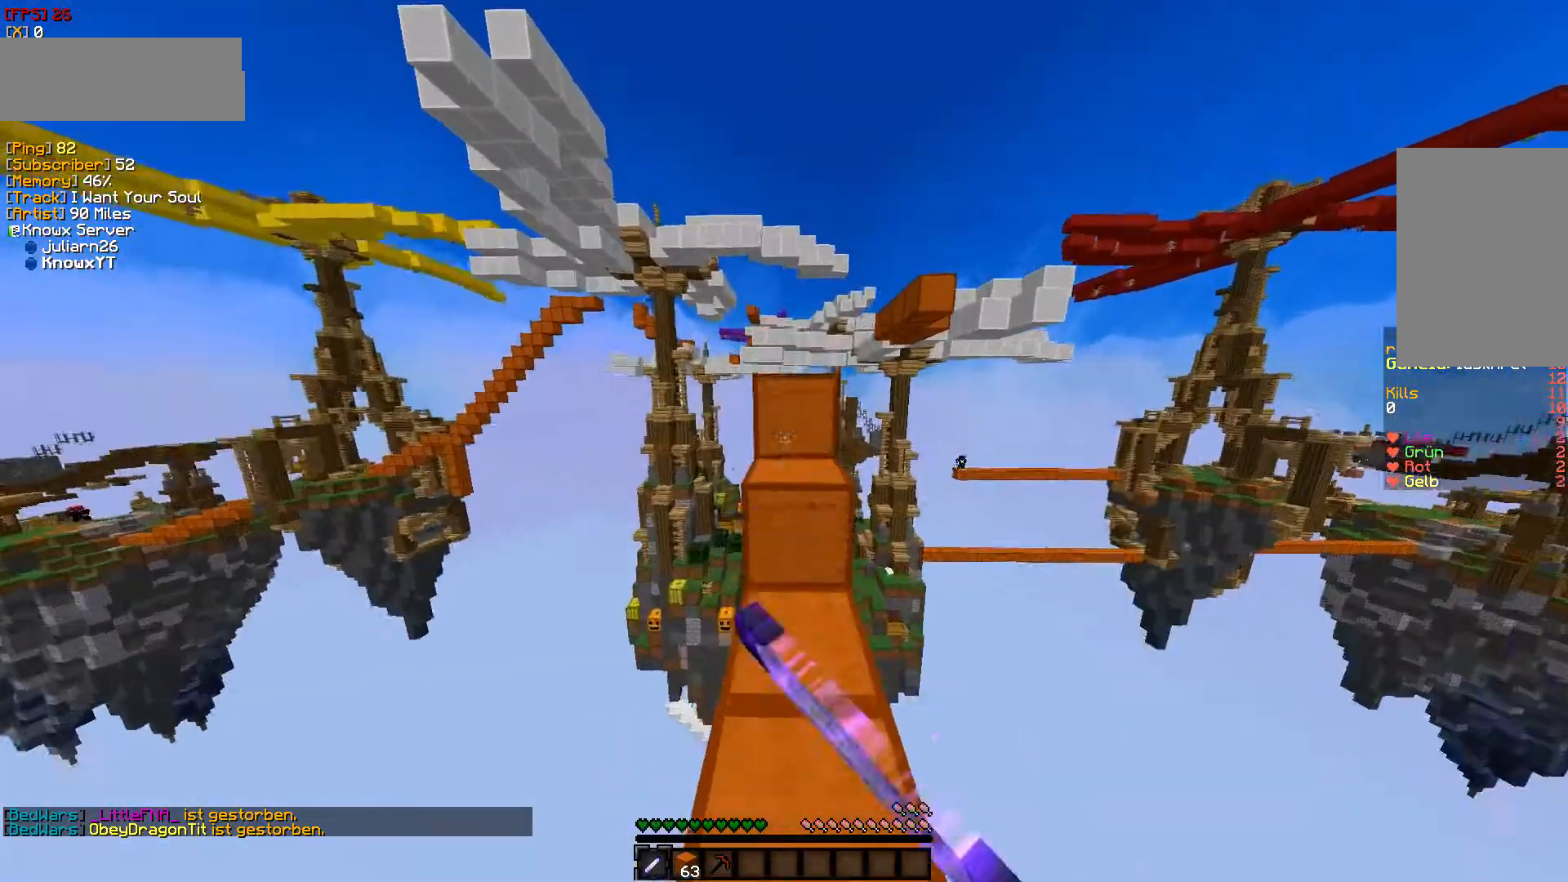
{"keys": ["w"], "mouse": [], "events": [[133, "mouse_left", "up"], [183, "mouse_left", "down"], [350, "mouse_left", "up"], [350, "mouse_right", "down"], [483, "mouse_right", "up"]]}
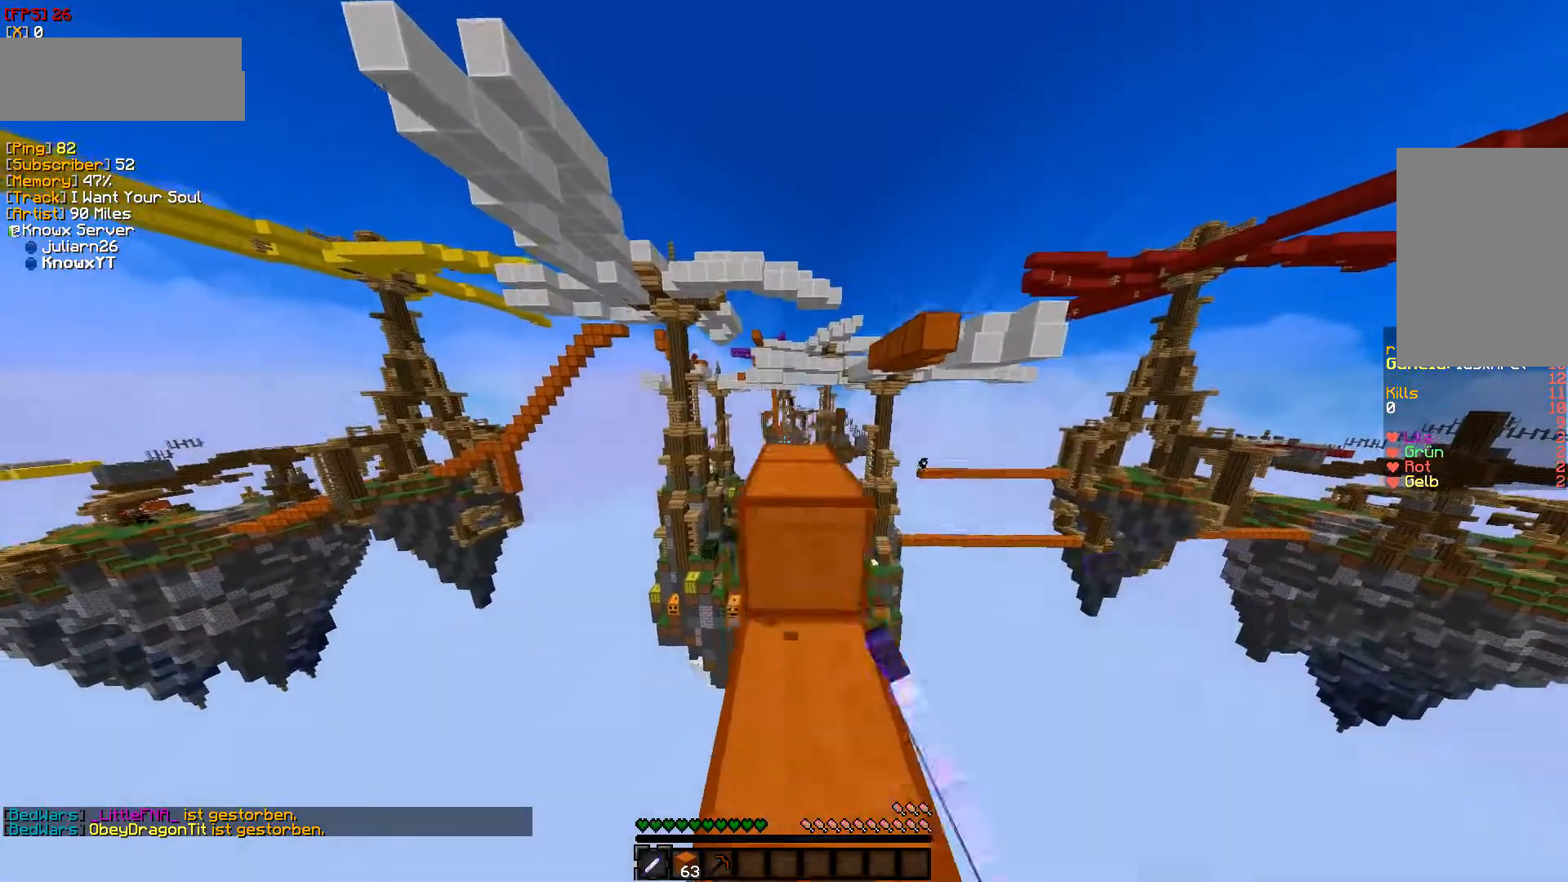
{"keys": ["w"], "mouse": [], "events": []}
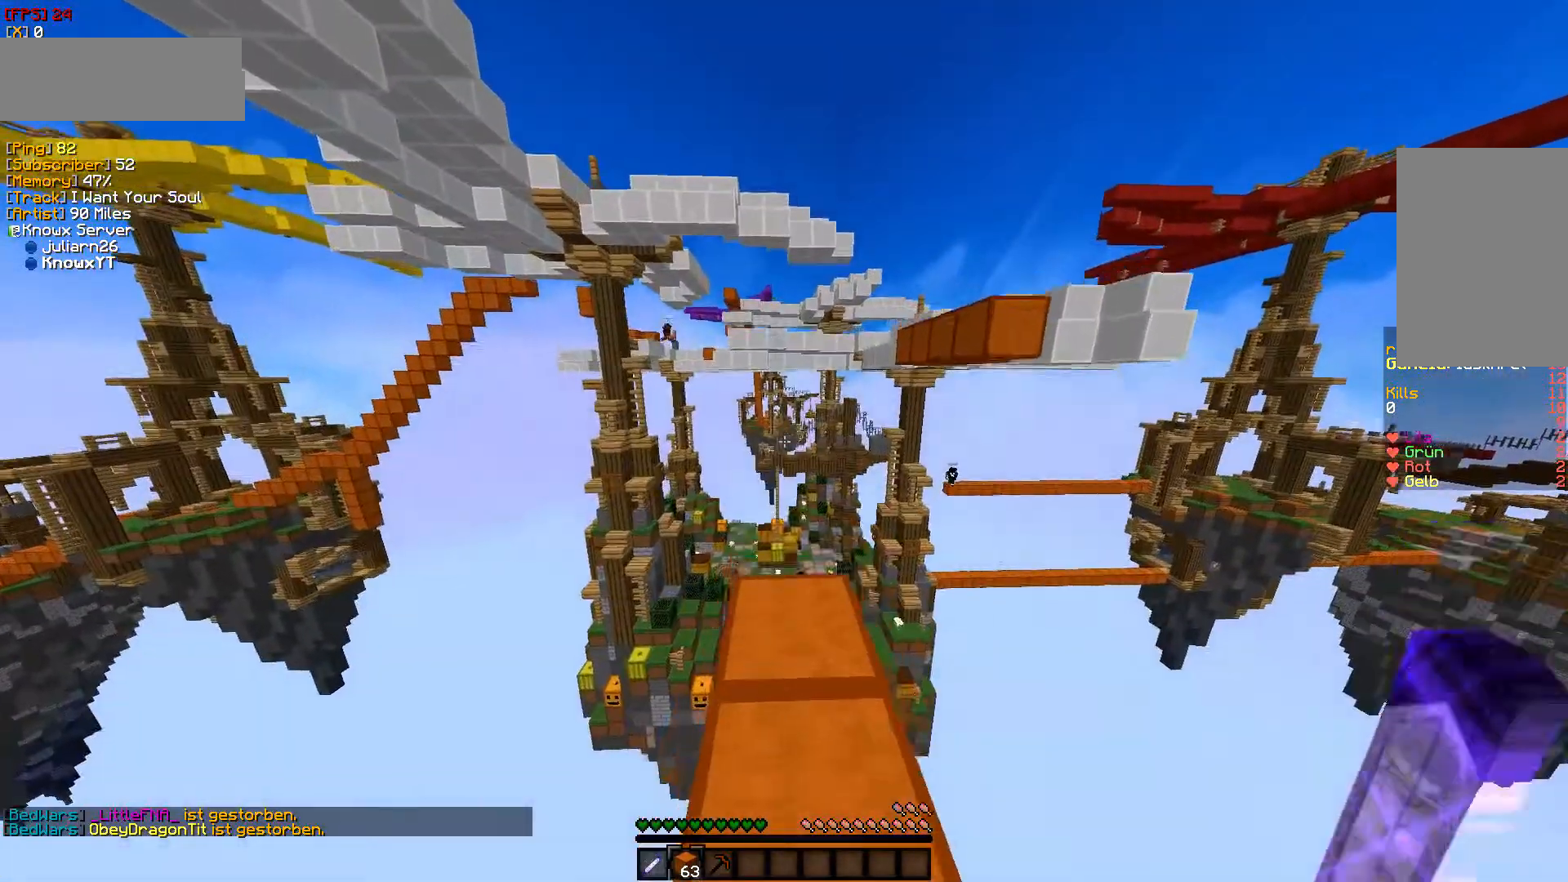
{"keys": ["w"], "mouse": [], "events": []}
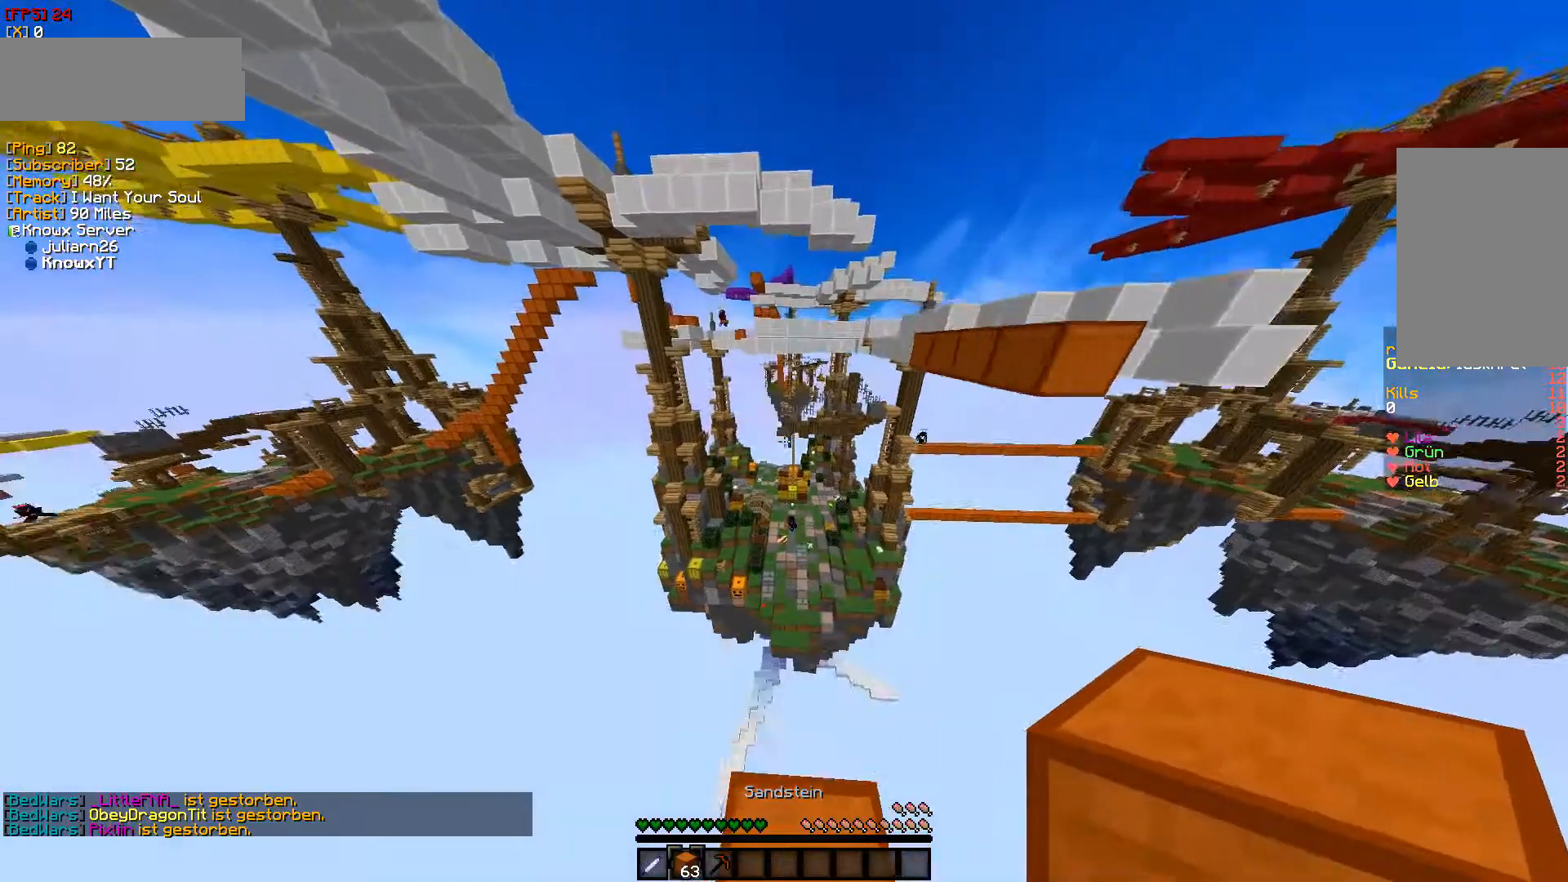
{"keys": [], "mouse": [], "events": [[300, "w", "up"]]}
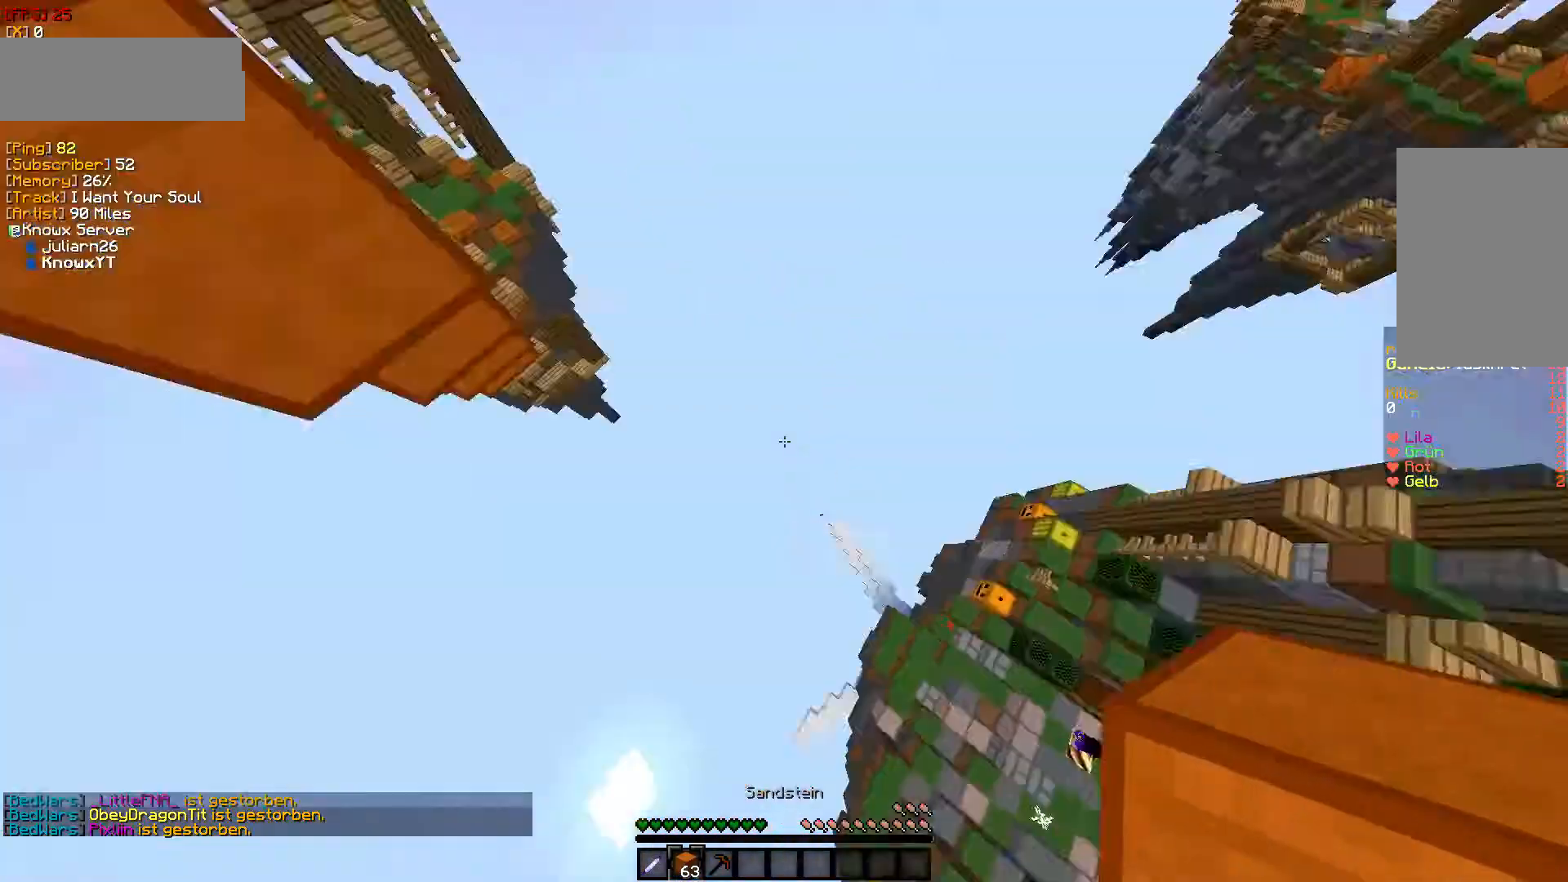
{"keys": ["d", "s"], "mouse": [], "events": [[50, "d", "down"], [200, "mouse_right", "down"], [200, "s", "down"], [367, "mouse_right", "up"]]}
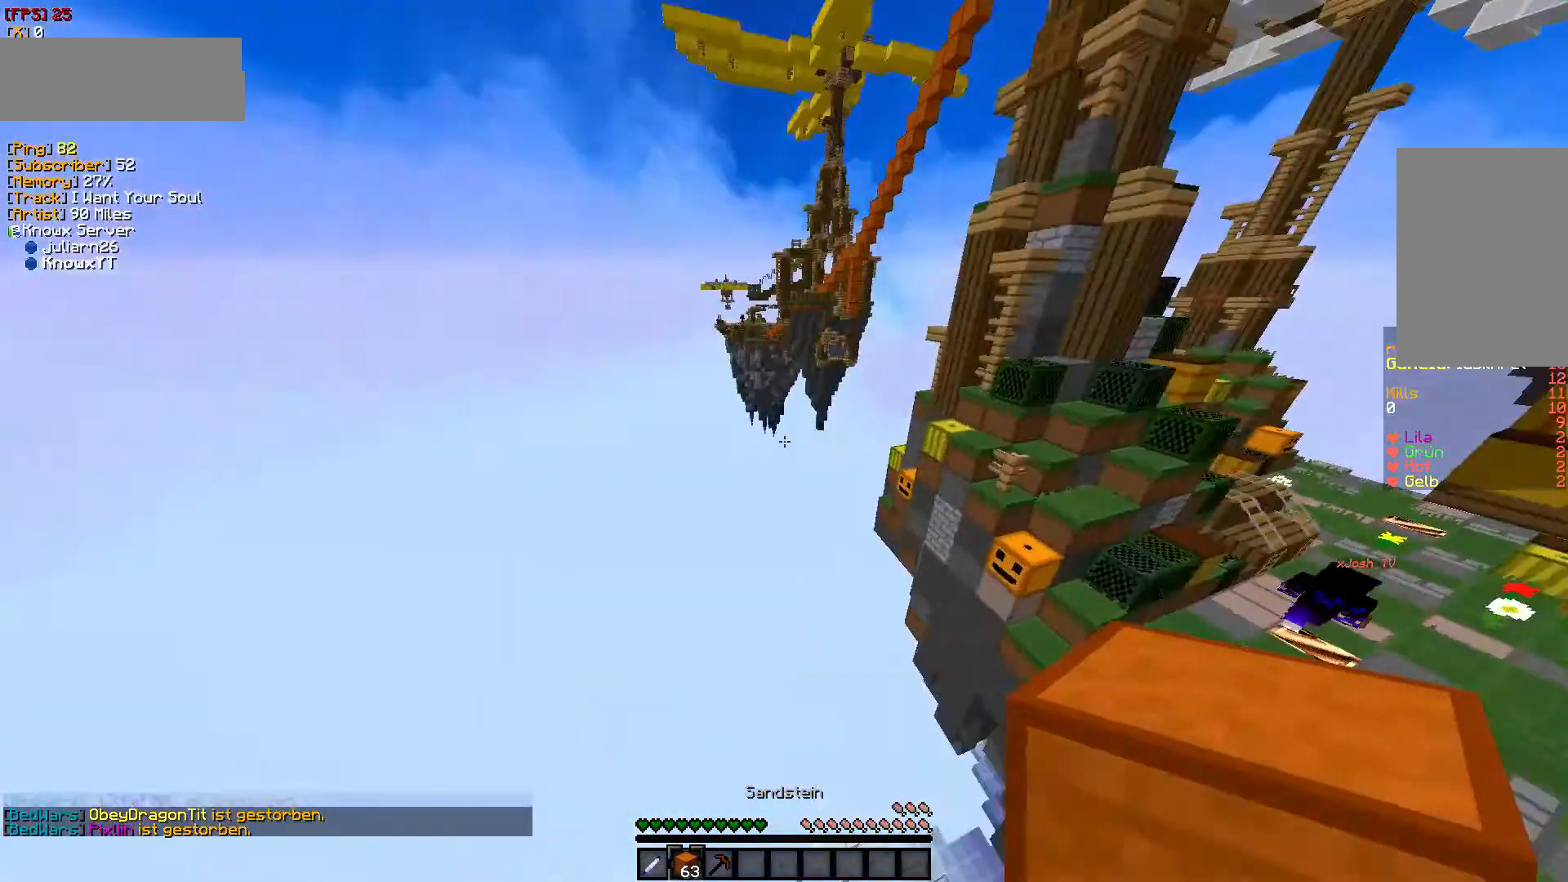
{"keys": [], "mouse": [], "events": [[117, "d", "up"], [150, "s", "up"]]}
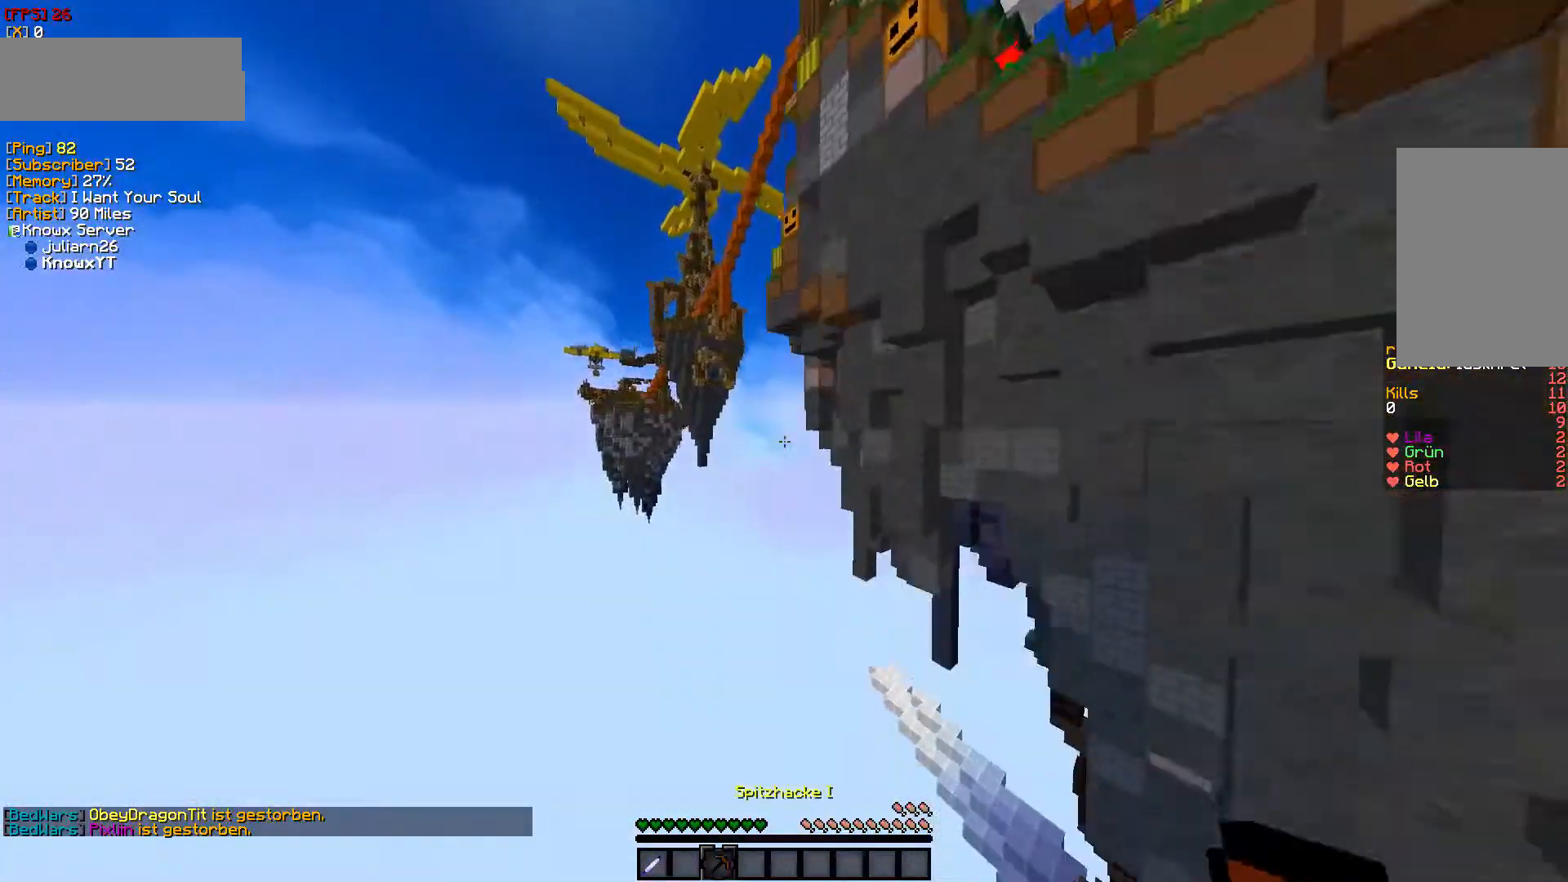
{"keys": [], "mouse": [], "events": []}
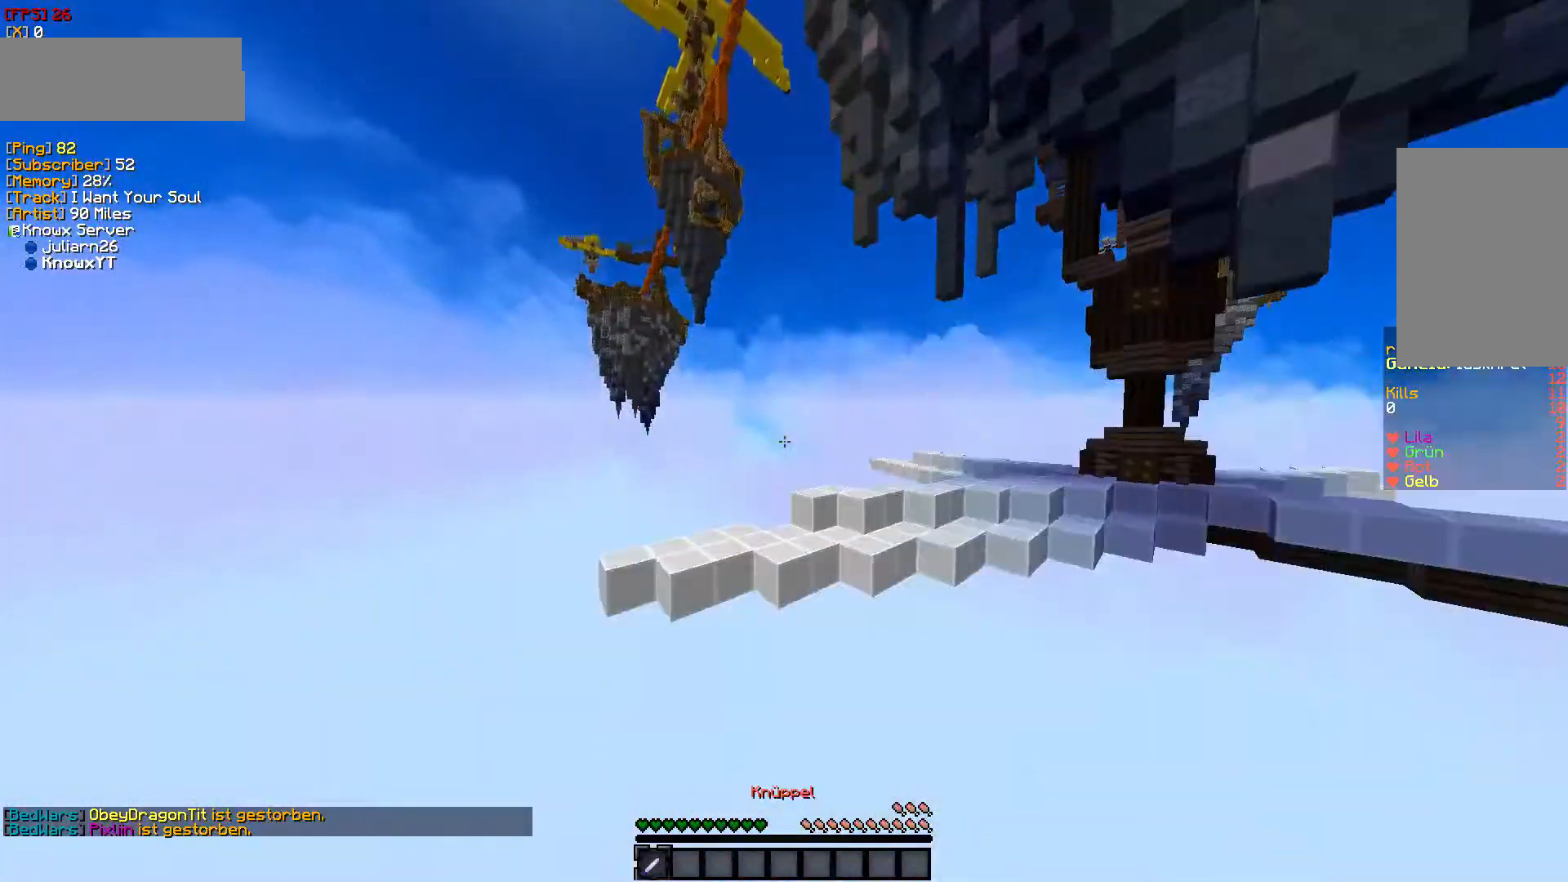
{"keys": [], "mouse": [], "events": []}